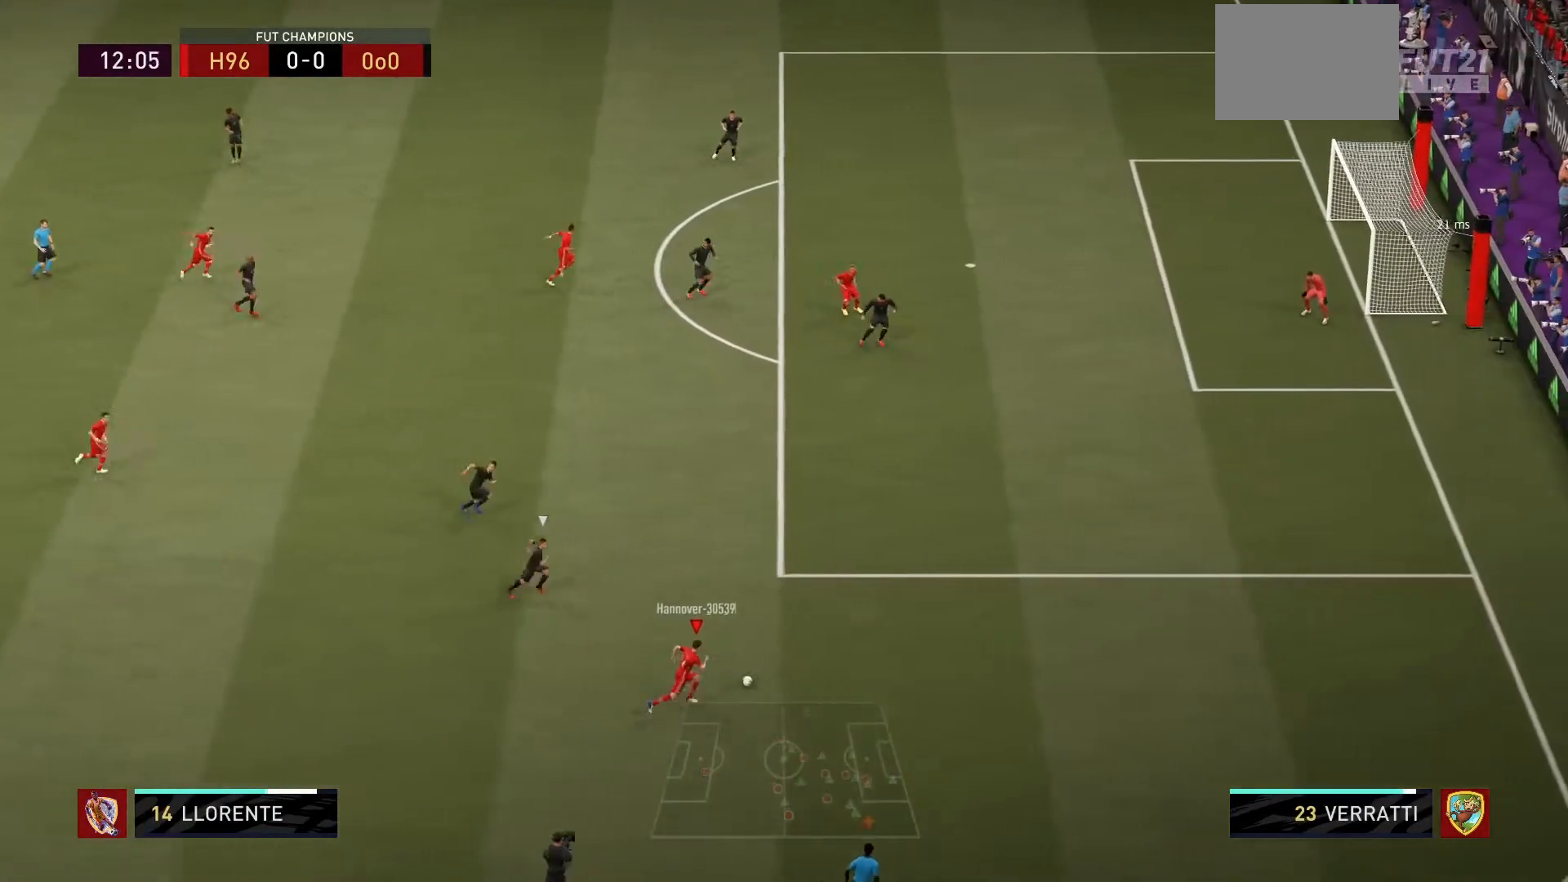
Gameplay with a controller (PlayStation layout); each line is a JSON object with the inputs held at the frame after it. "events" lists button and stick changes between this image and that frame as [ms after this image, input, new state], when the widget could be followed in between. Not read: L3 R3.
{"buttons": ["R1"], "left_stick": "up-right", "right_stick": "center", "events": []}
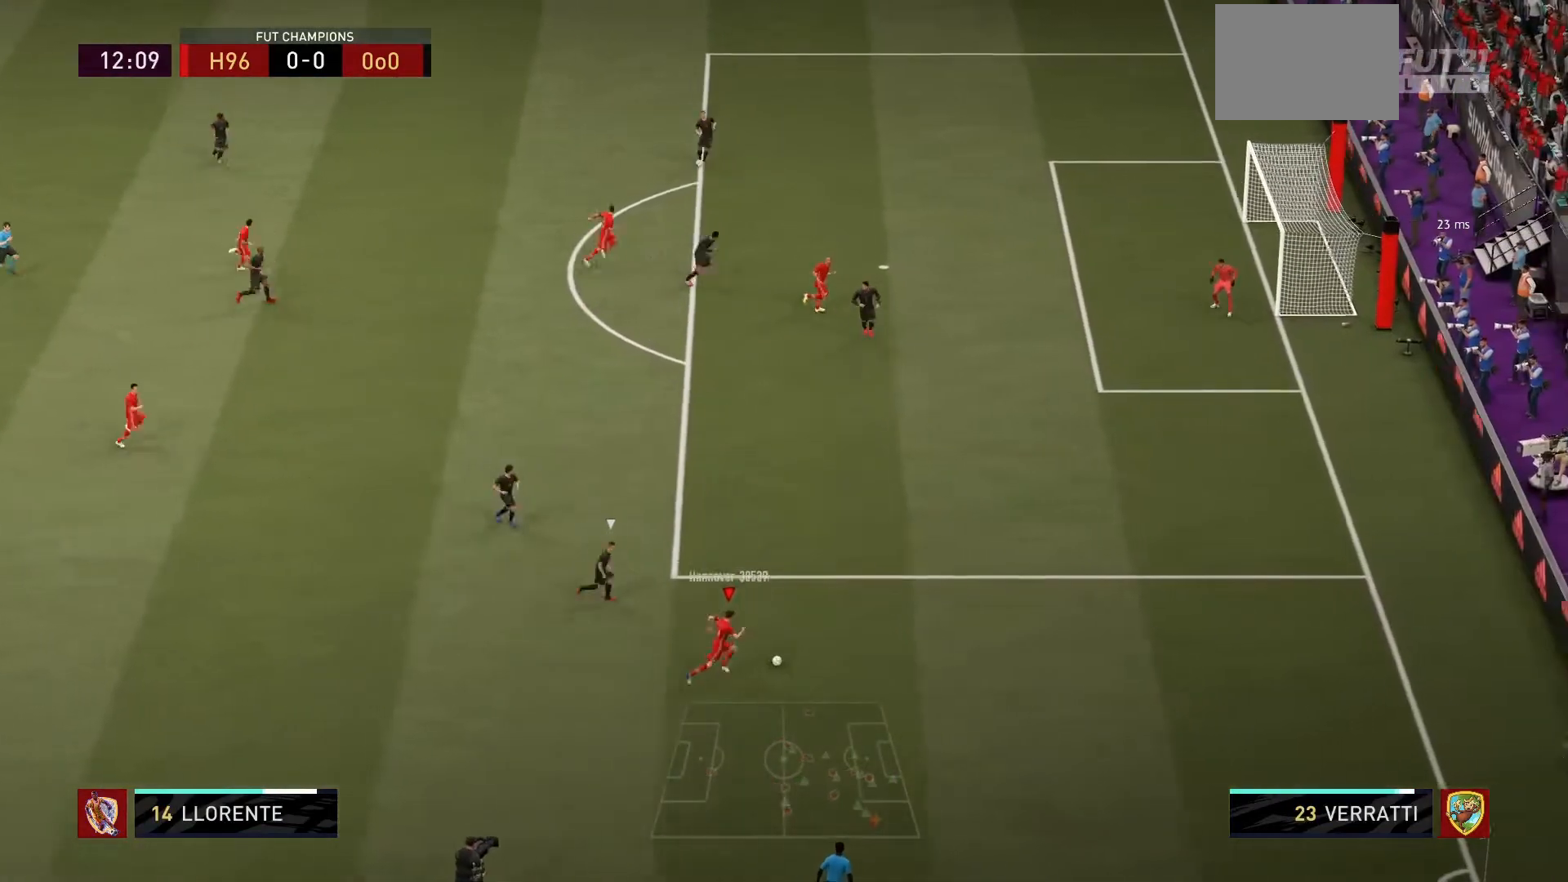
{"buttons": ["R1"], "left_stick": "up-right", "right_stick": "center", "events": []}
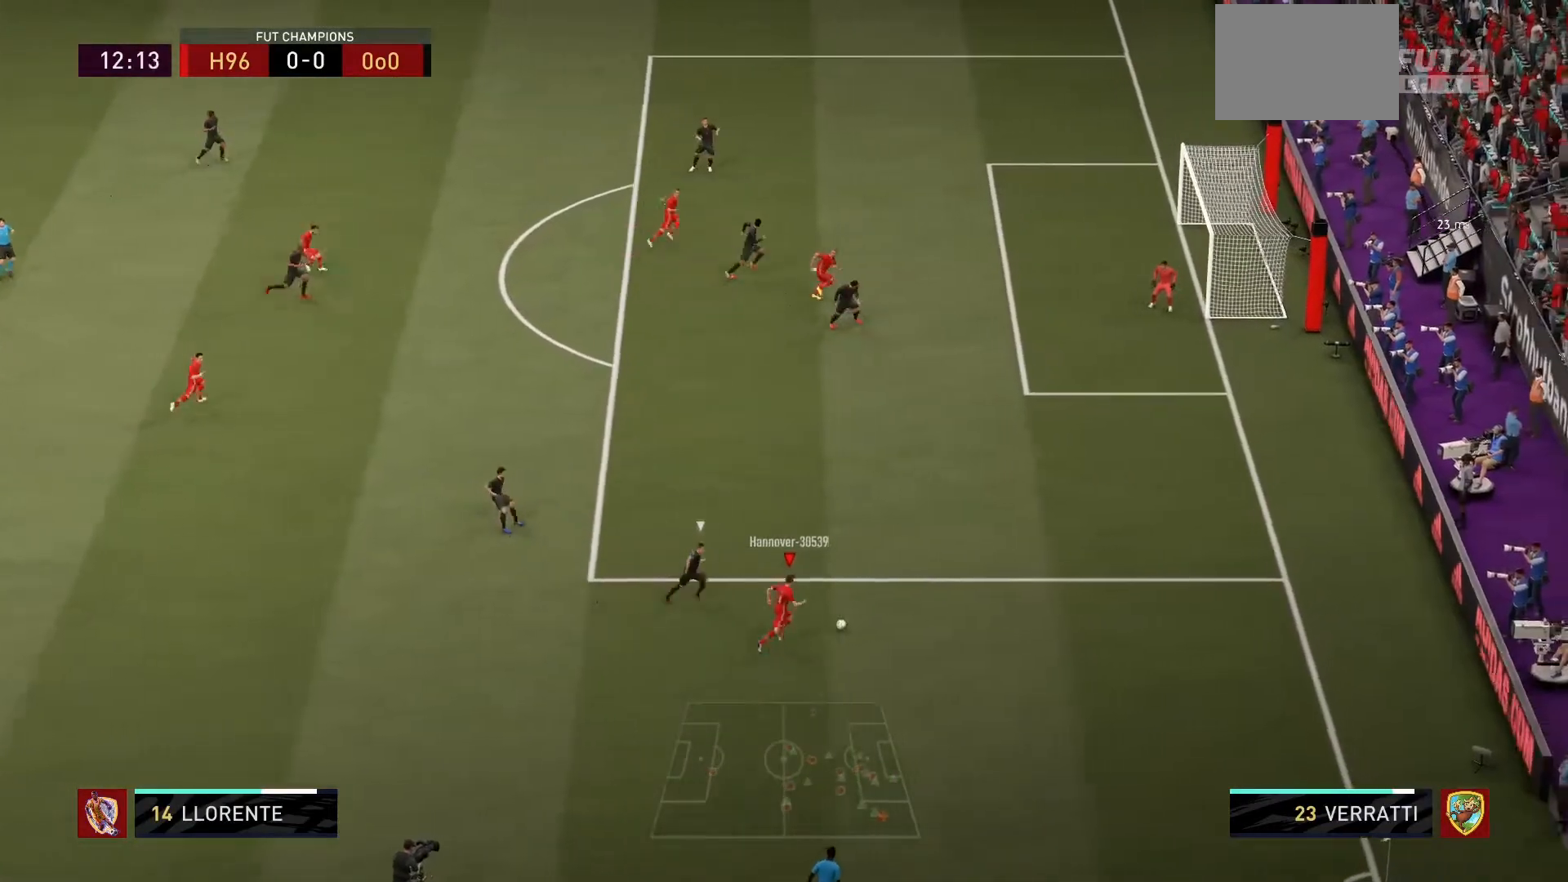
{"buttons": [], "left_stick": "up-right", "right_stick": "center", "events": [[468, "R1", "up"]]}
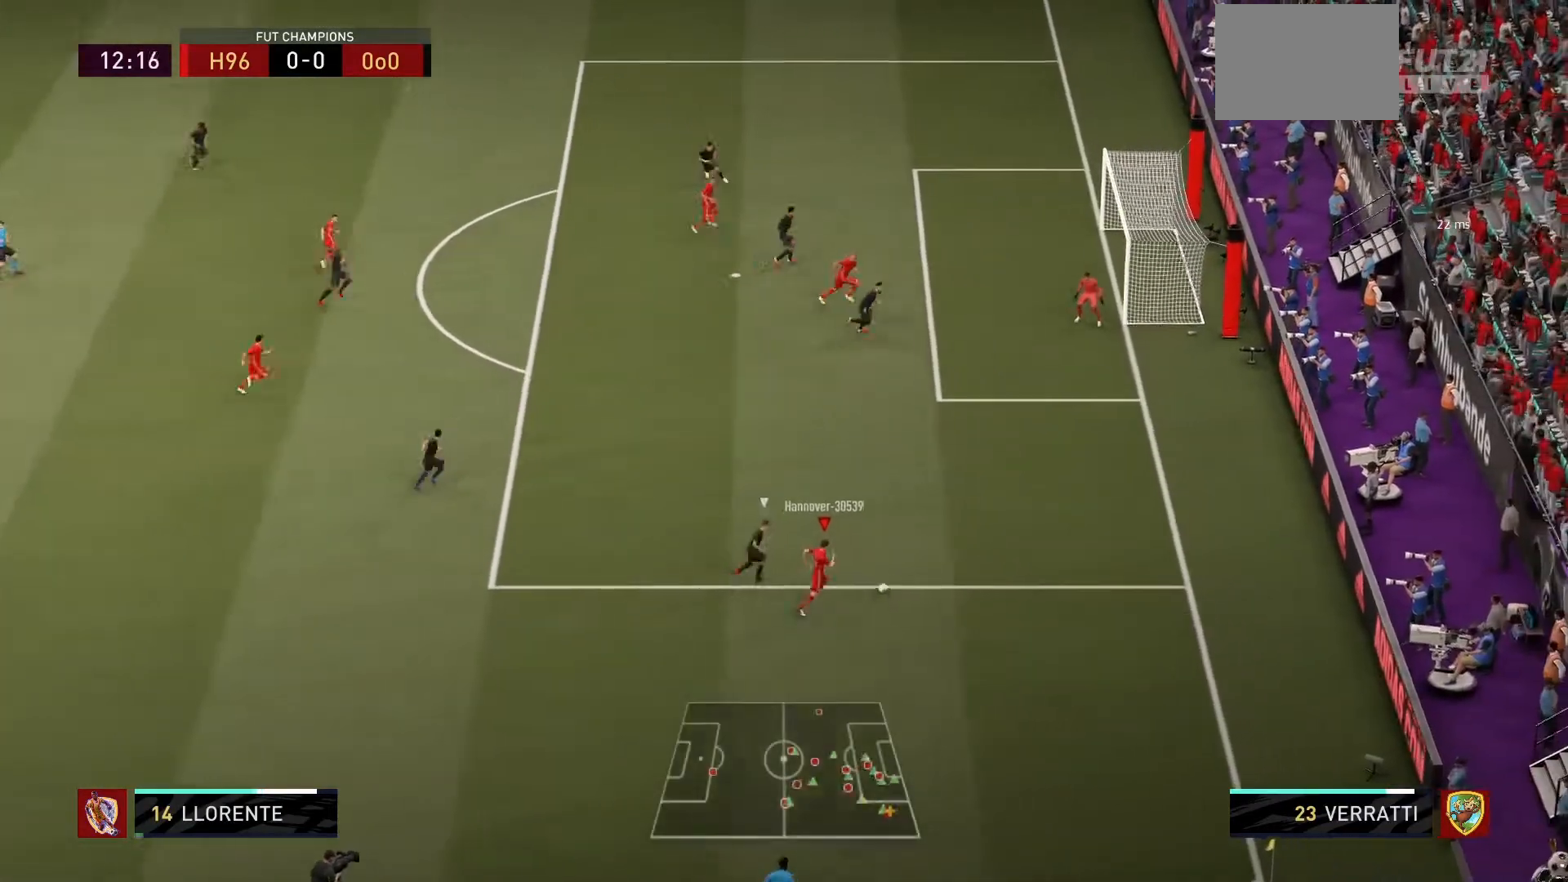
{"buttons": [], "left_stick": "up", "right_stick": "center", "events": [[33, "L1", "down"], [33, "SQUARE", "down"], [67, "left_stick", "up"], [367, "L1", "up"], [400, "SQUARE", "up"]]}
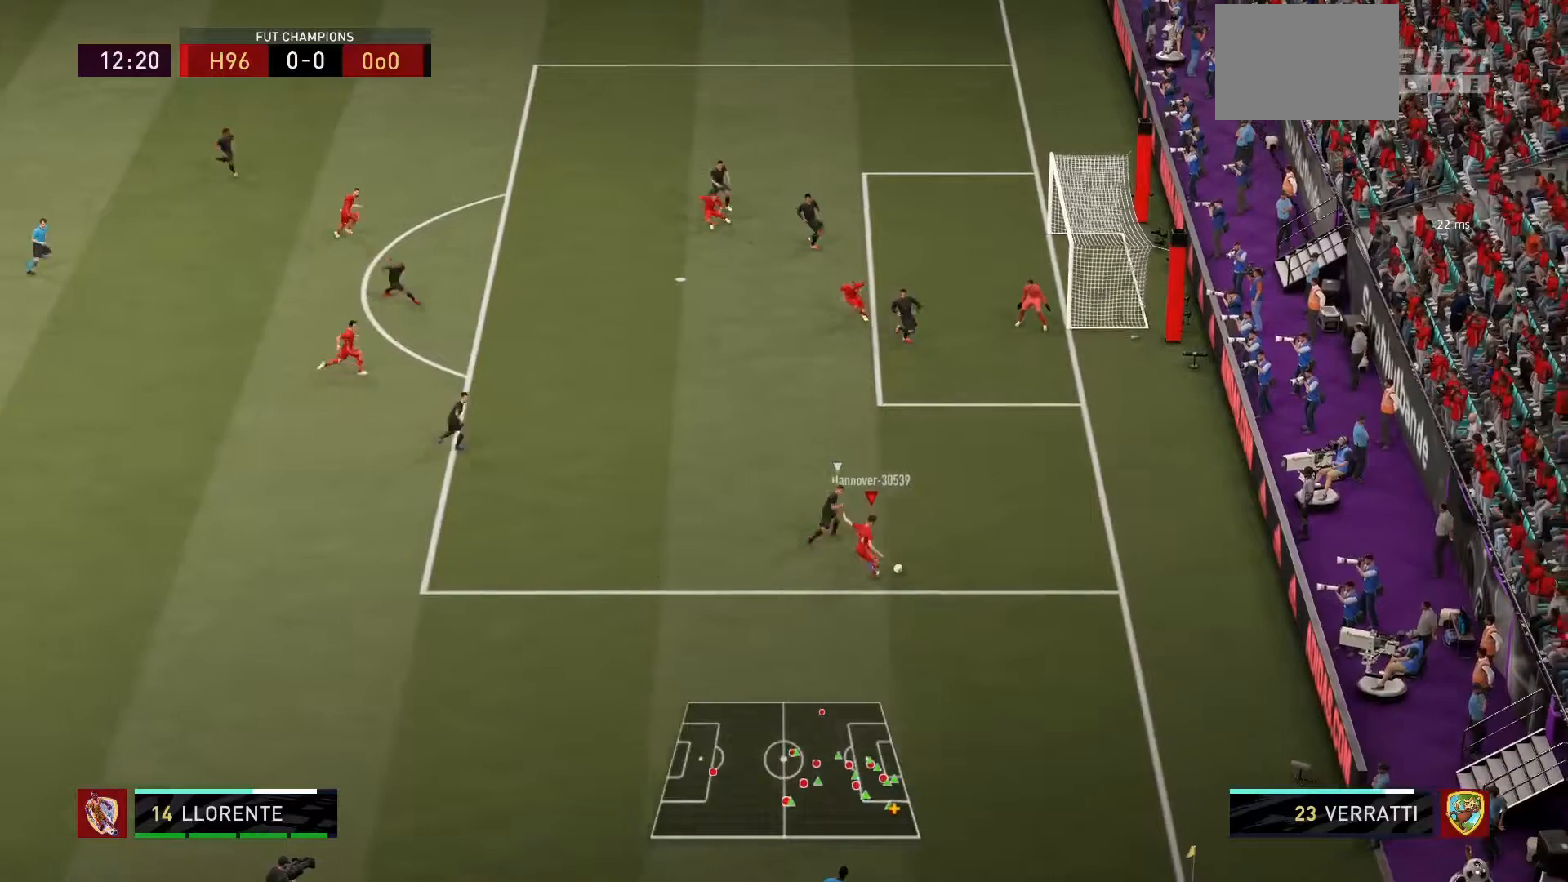
{"buttons": [], "left_stick": "center", "right_stick": "center", "events": [[167, "left_stick", "center"]]}
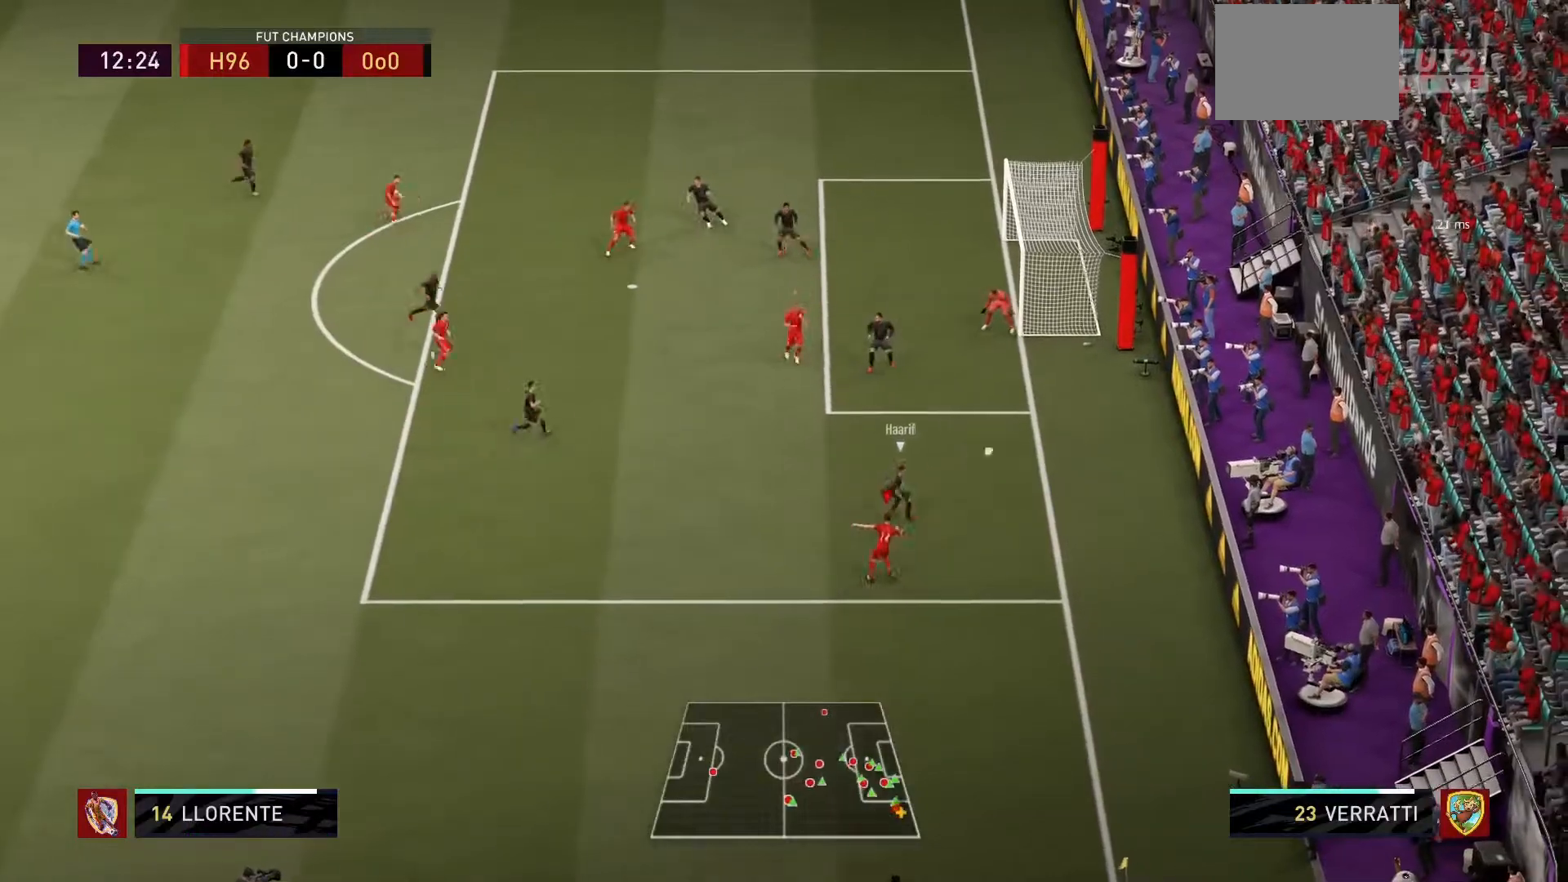
{"buttons": [], "left_stick": "center", "right_stick": "center"}
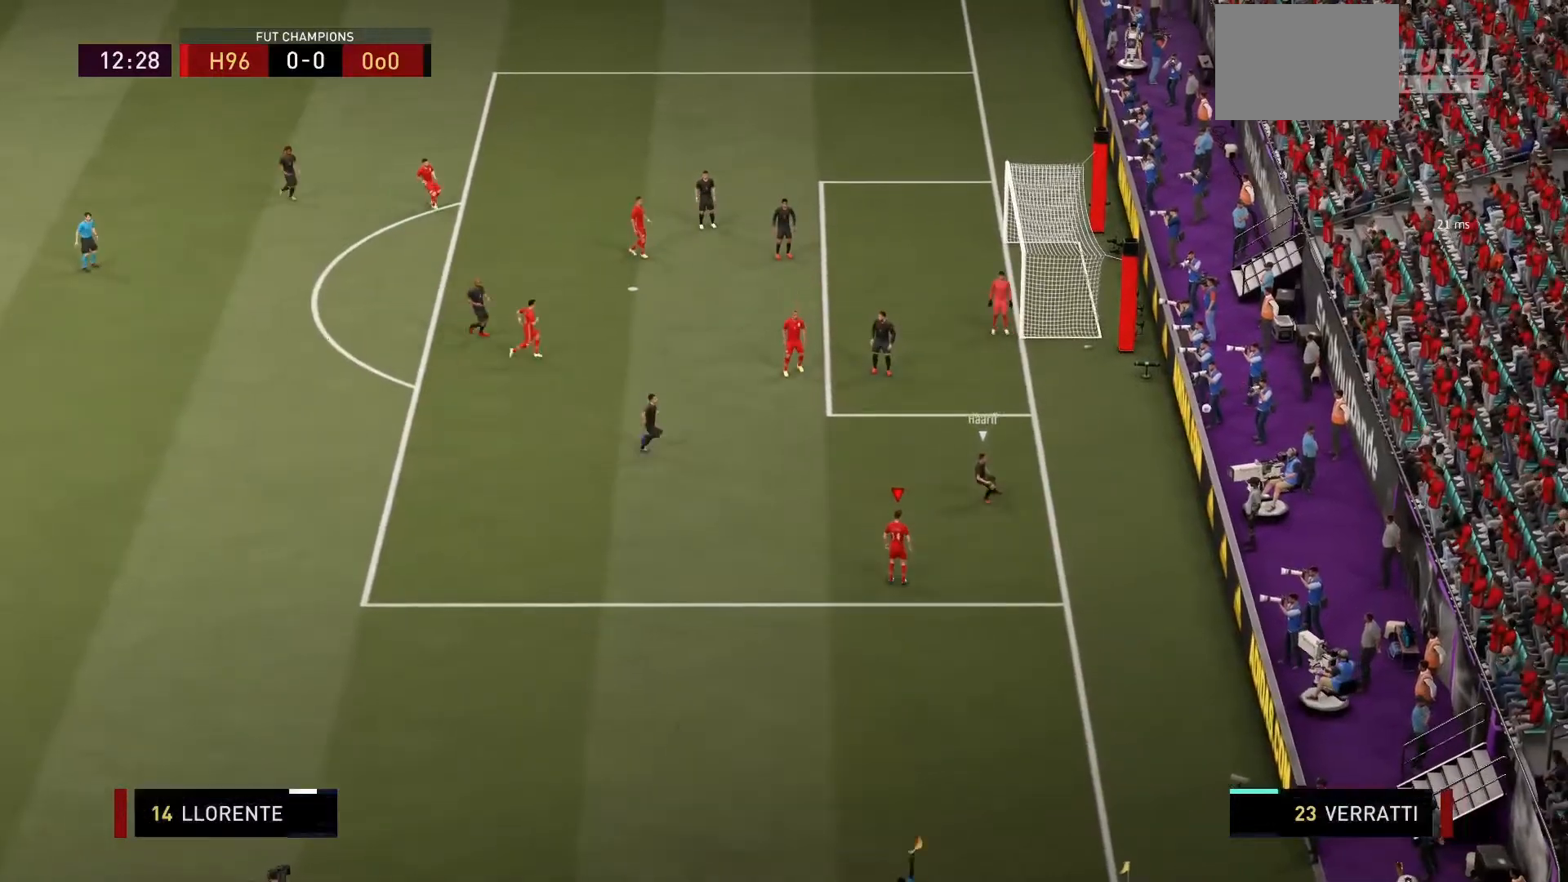
{"buttons": [], "left_stick": "center", "right_stick": "center", "events": []}
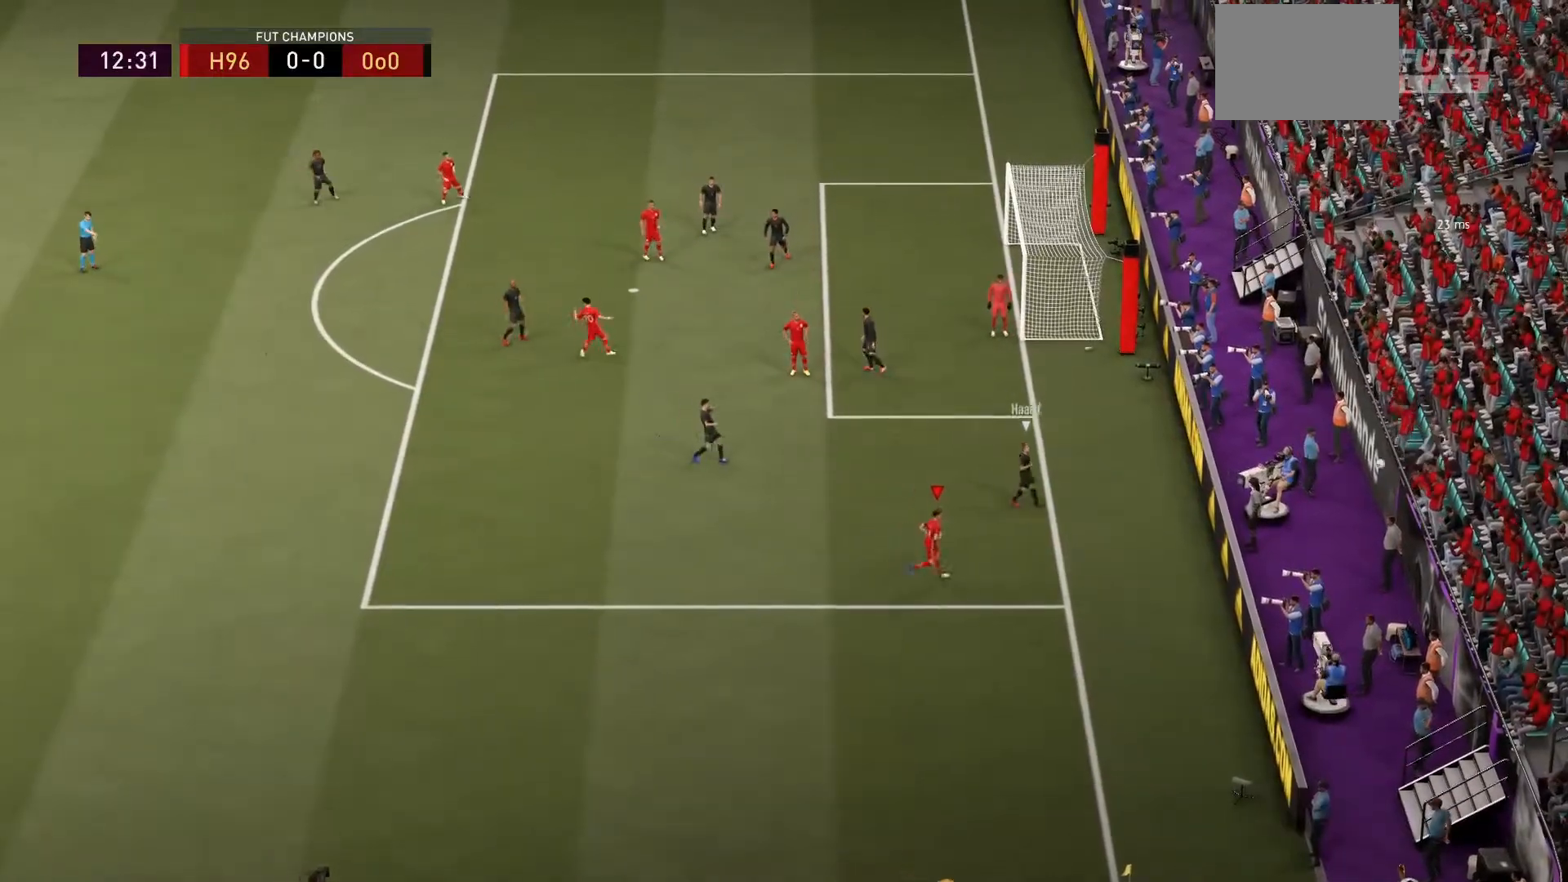
{"buttons": [], "left_stick": "center", "right_stick": "center", "events": []}
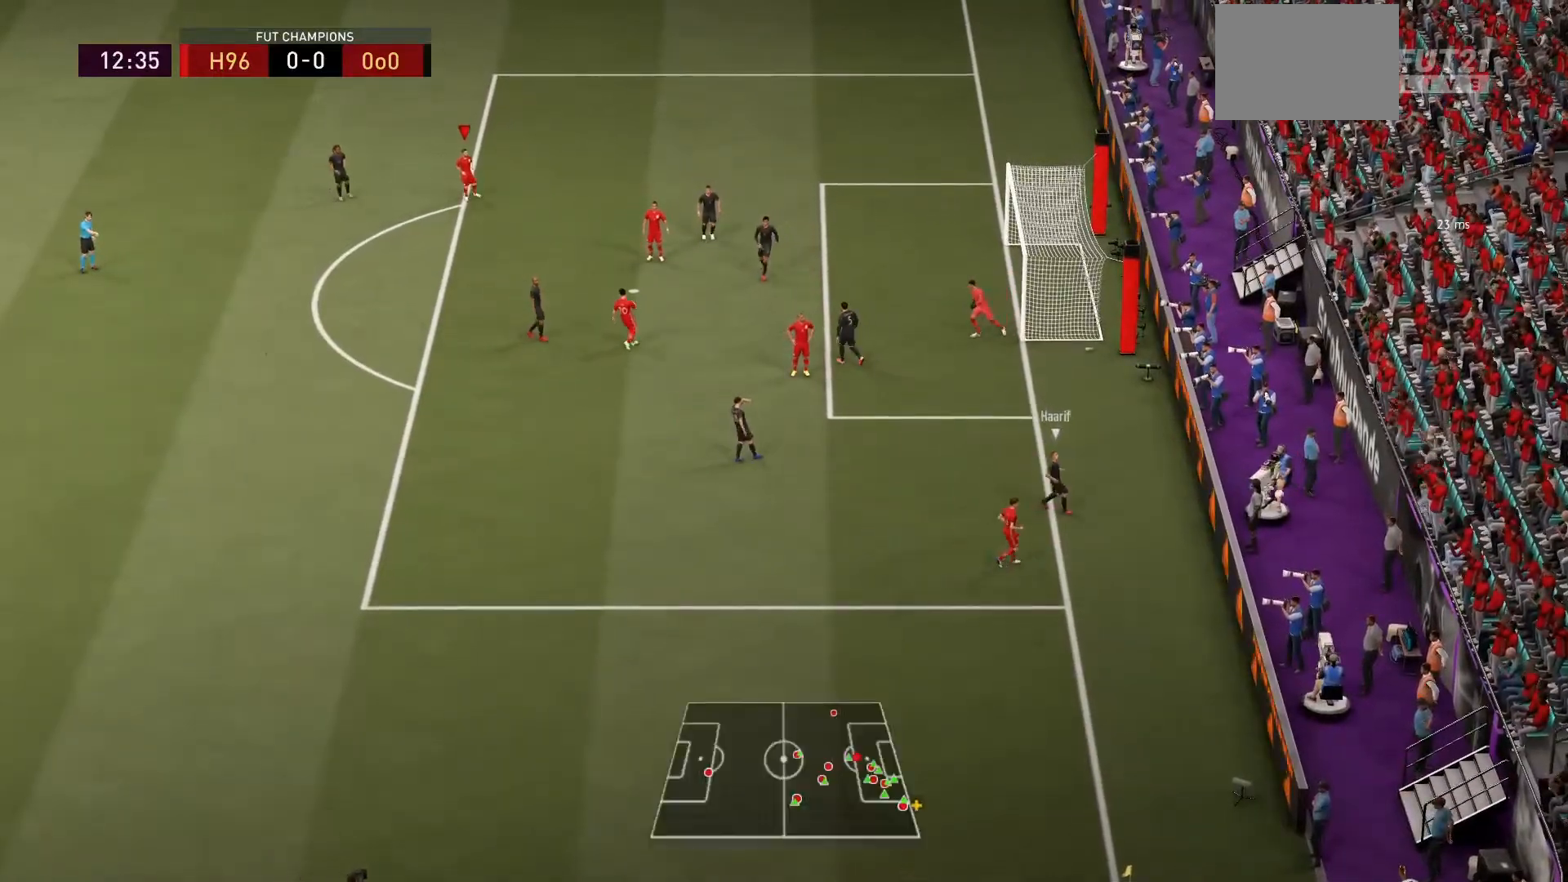
{"buttons": [], "left_stick": "center", "right_stick": "center", "events": []}
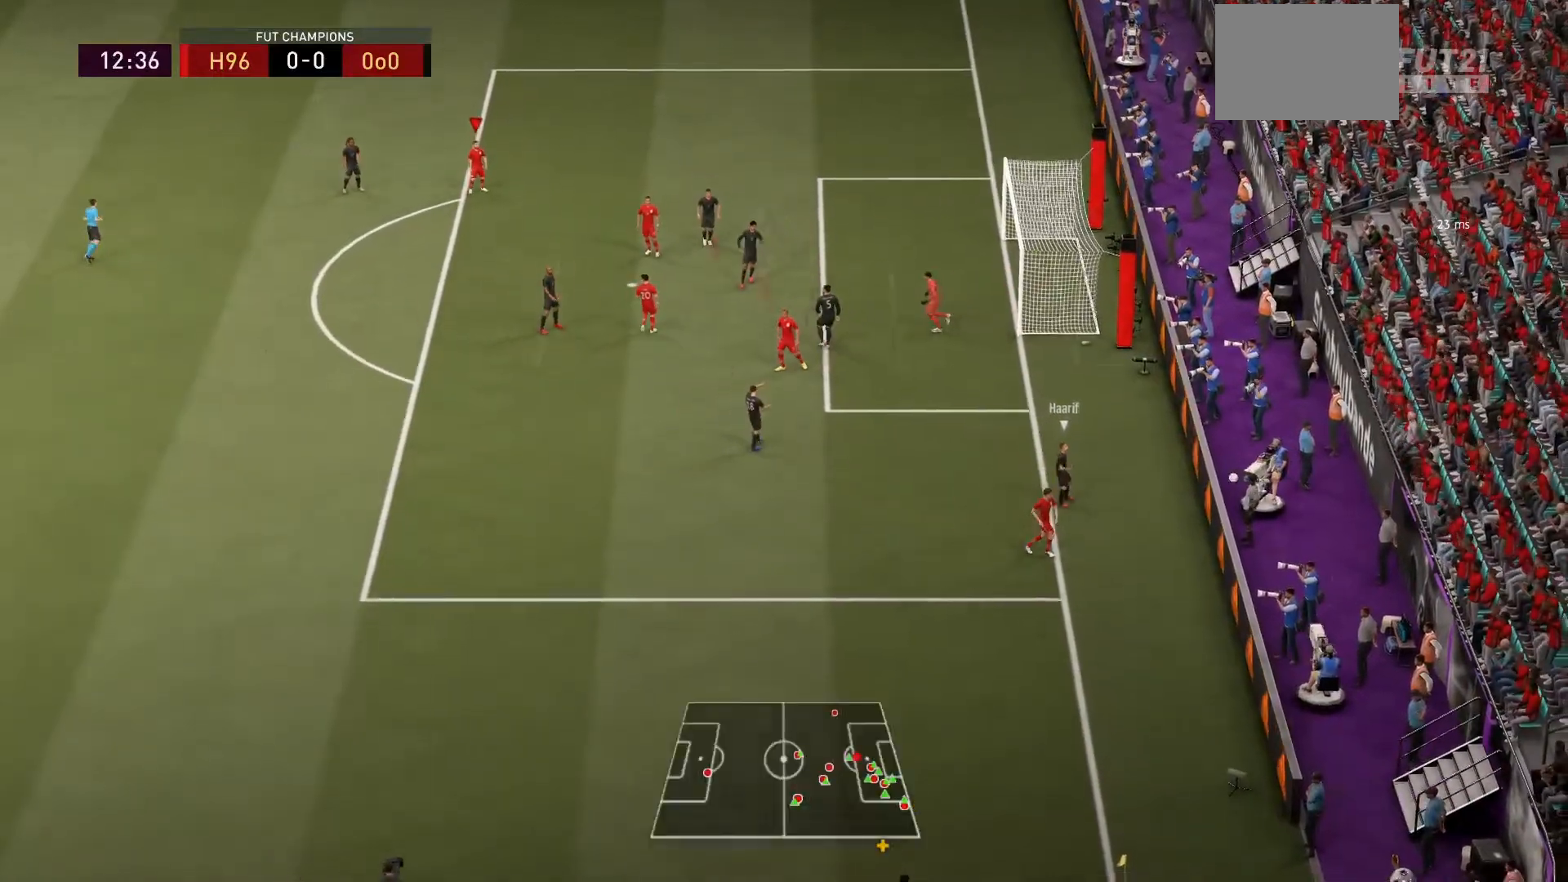
{"buttons": [], "left_stick": "center", "right_stick": "center", "events": []}
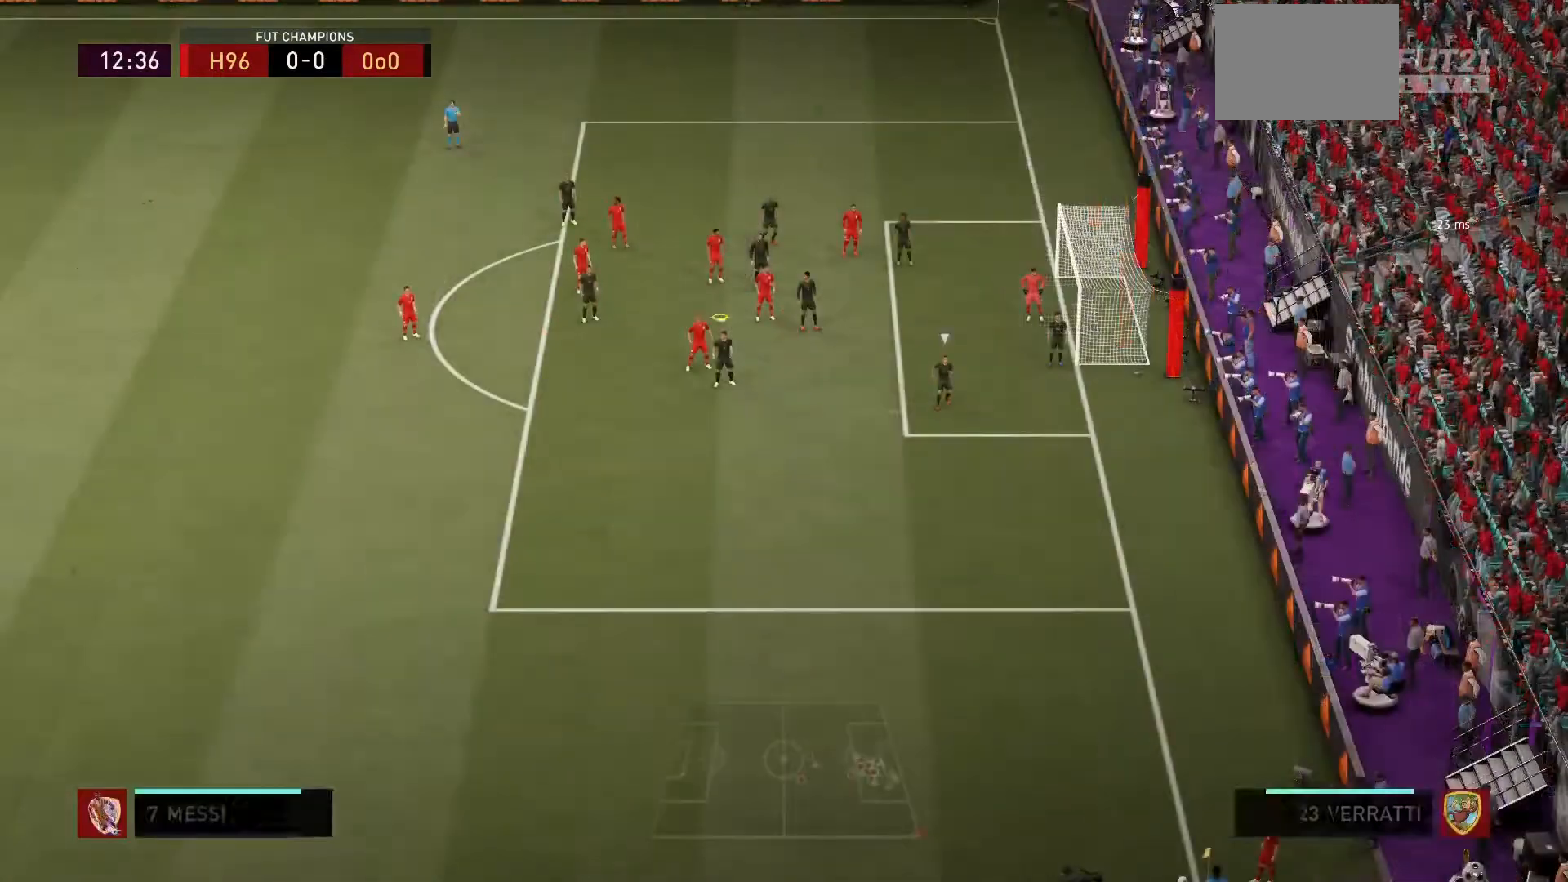
{"buttons": [], "left_stick": "center", "right_stick": "center", "events": []}
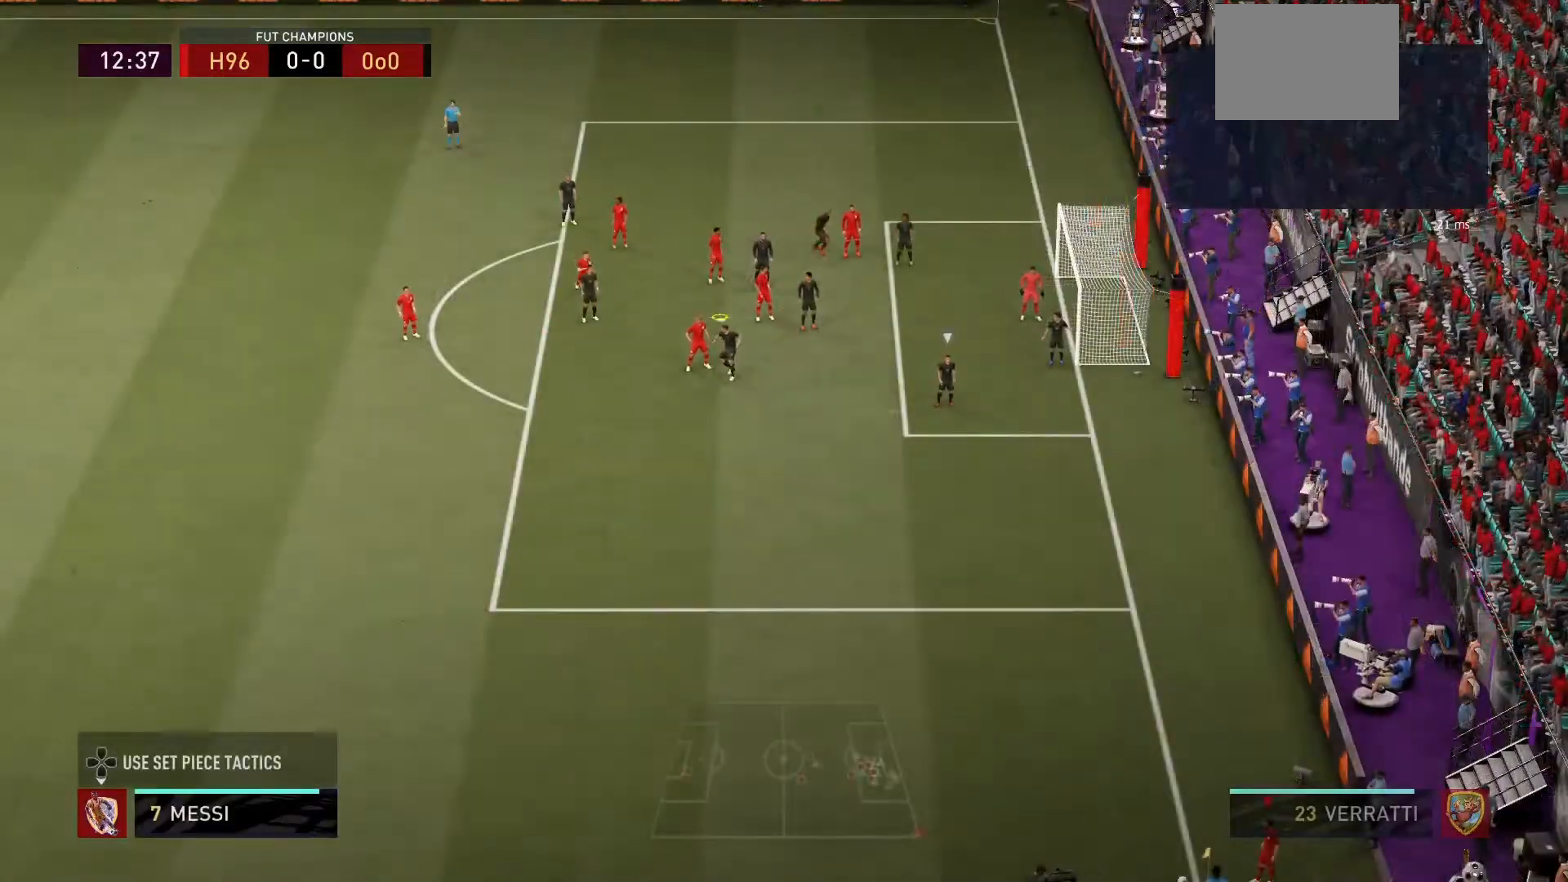
{"buttons": ["R1"], "left_stick": "center", "right_stick": "center", "events": [[133, "R1", "down"]]}
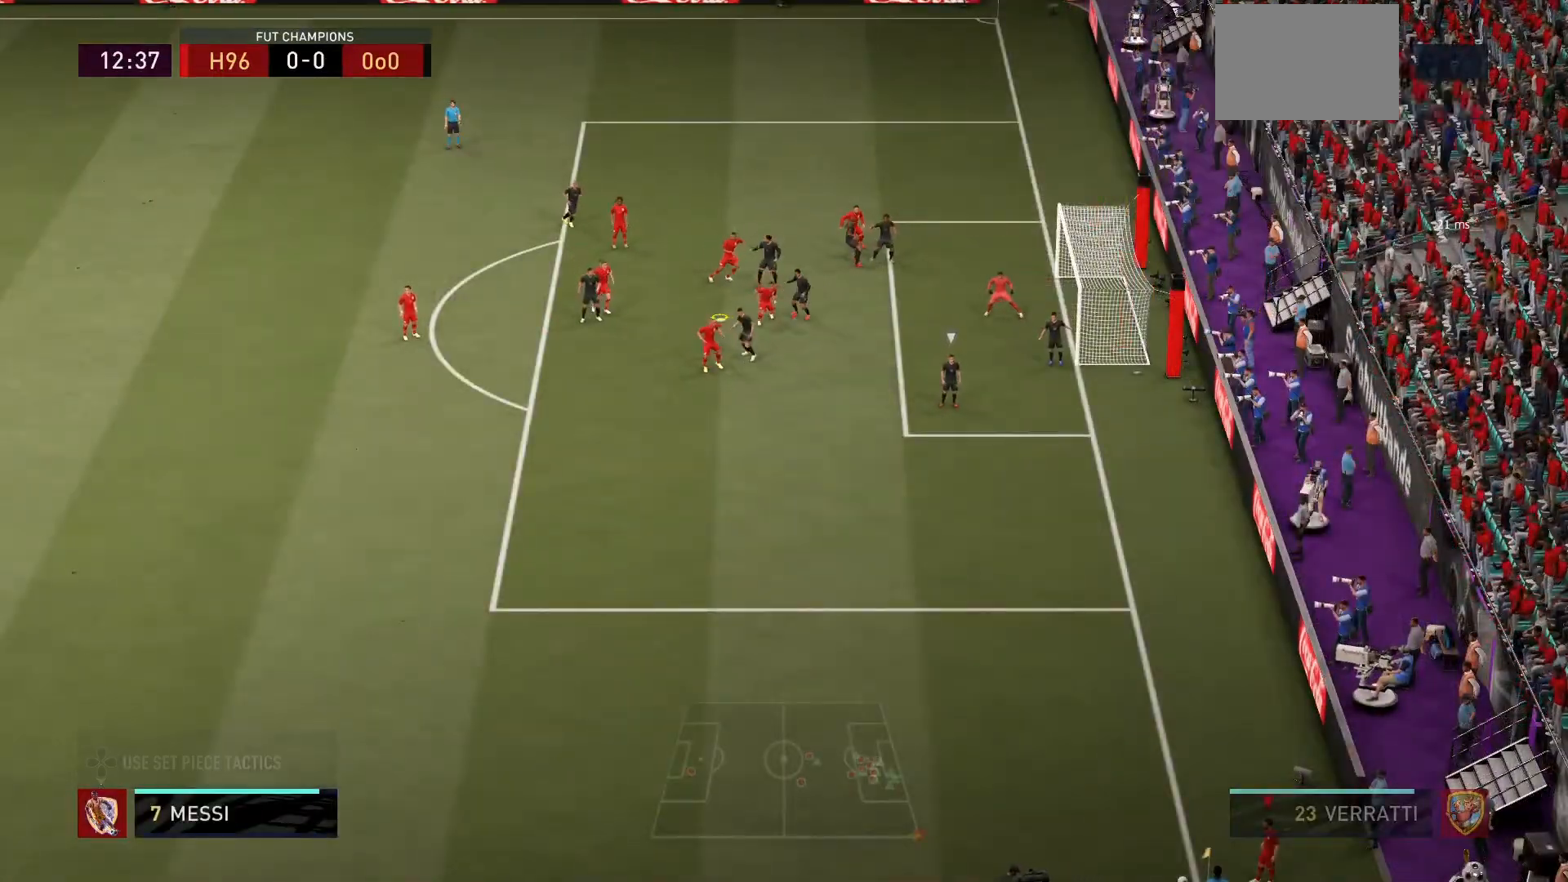
{"buttons": ["R1"], "left_stick": "center", "right_stick": "center", "events": []}
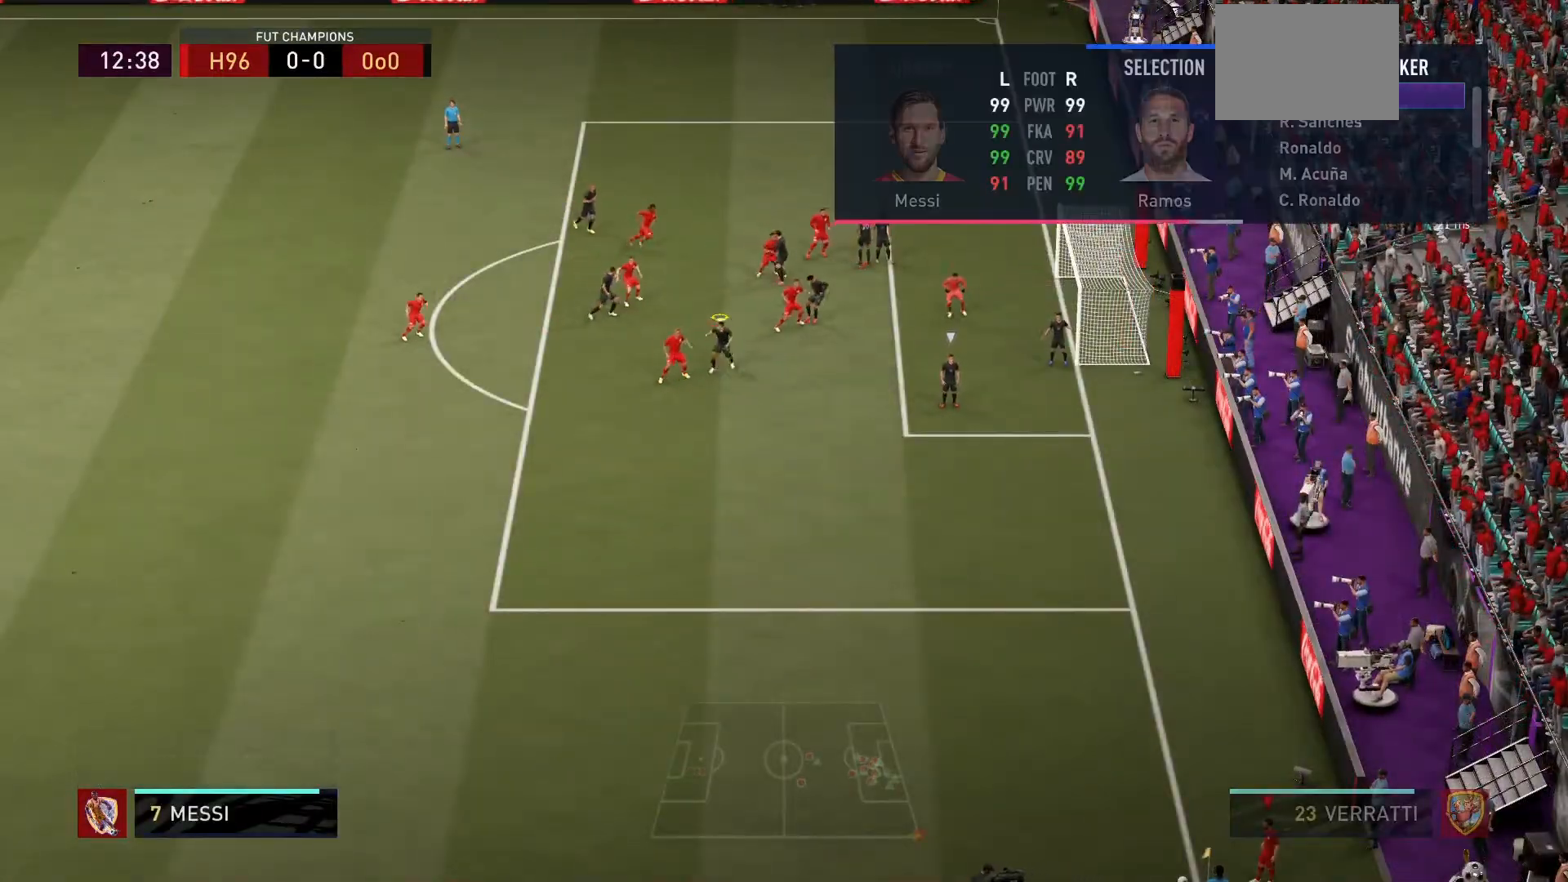
{"buttons": [], "left_stick": "up", "right_stick": "center", "events": [[133, "R1", "up"], [334, "left_stick", "up"]]}
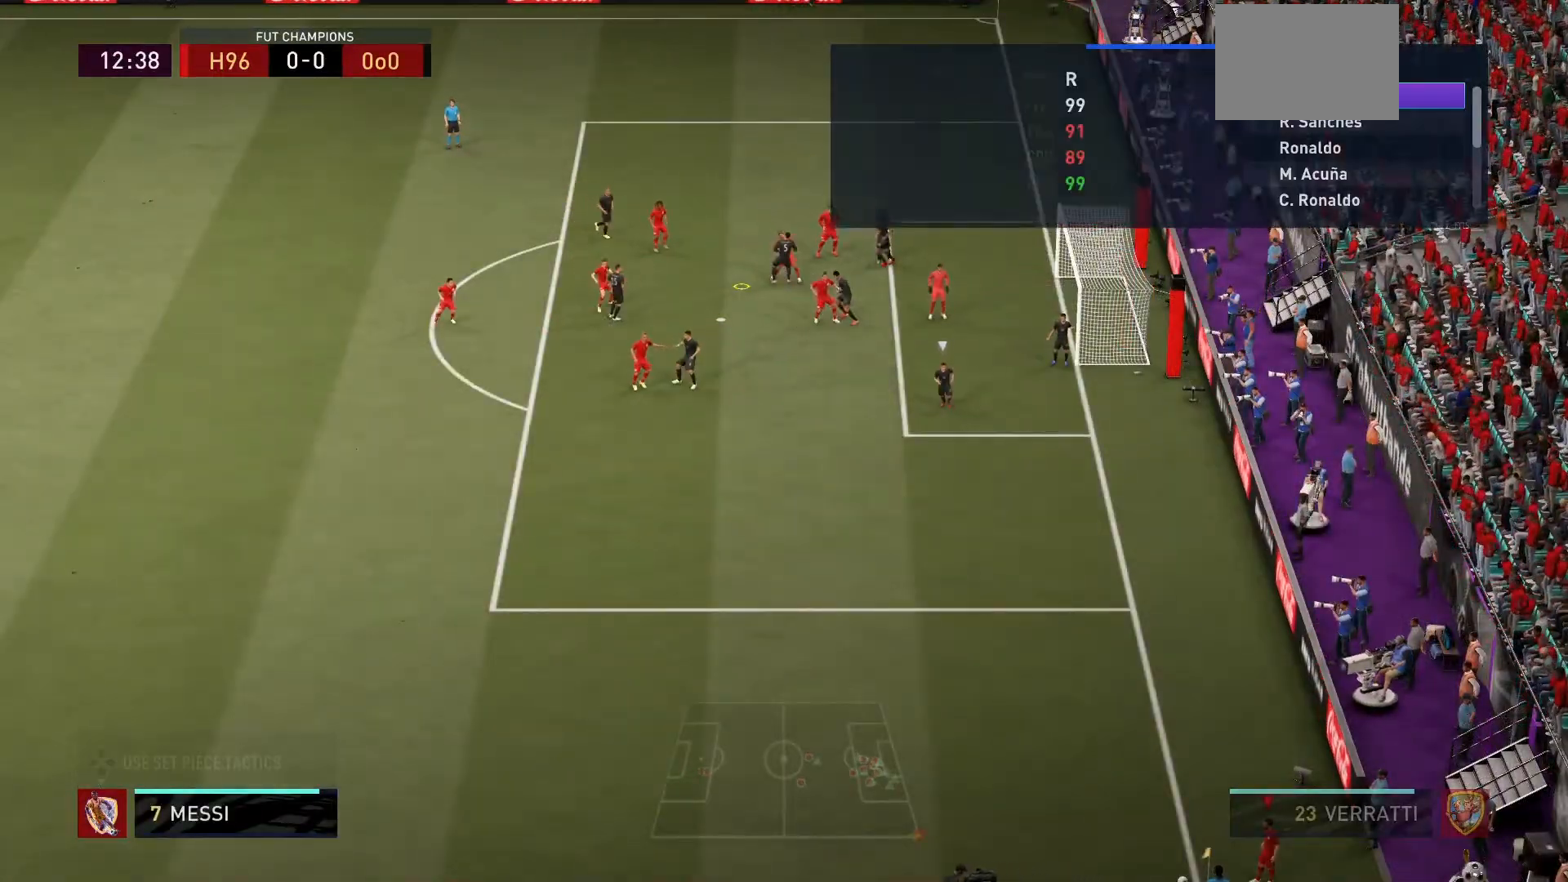
{"buttons": [], "left_stick": "up", "right_stick": "center", "events": []}
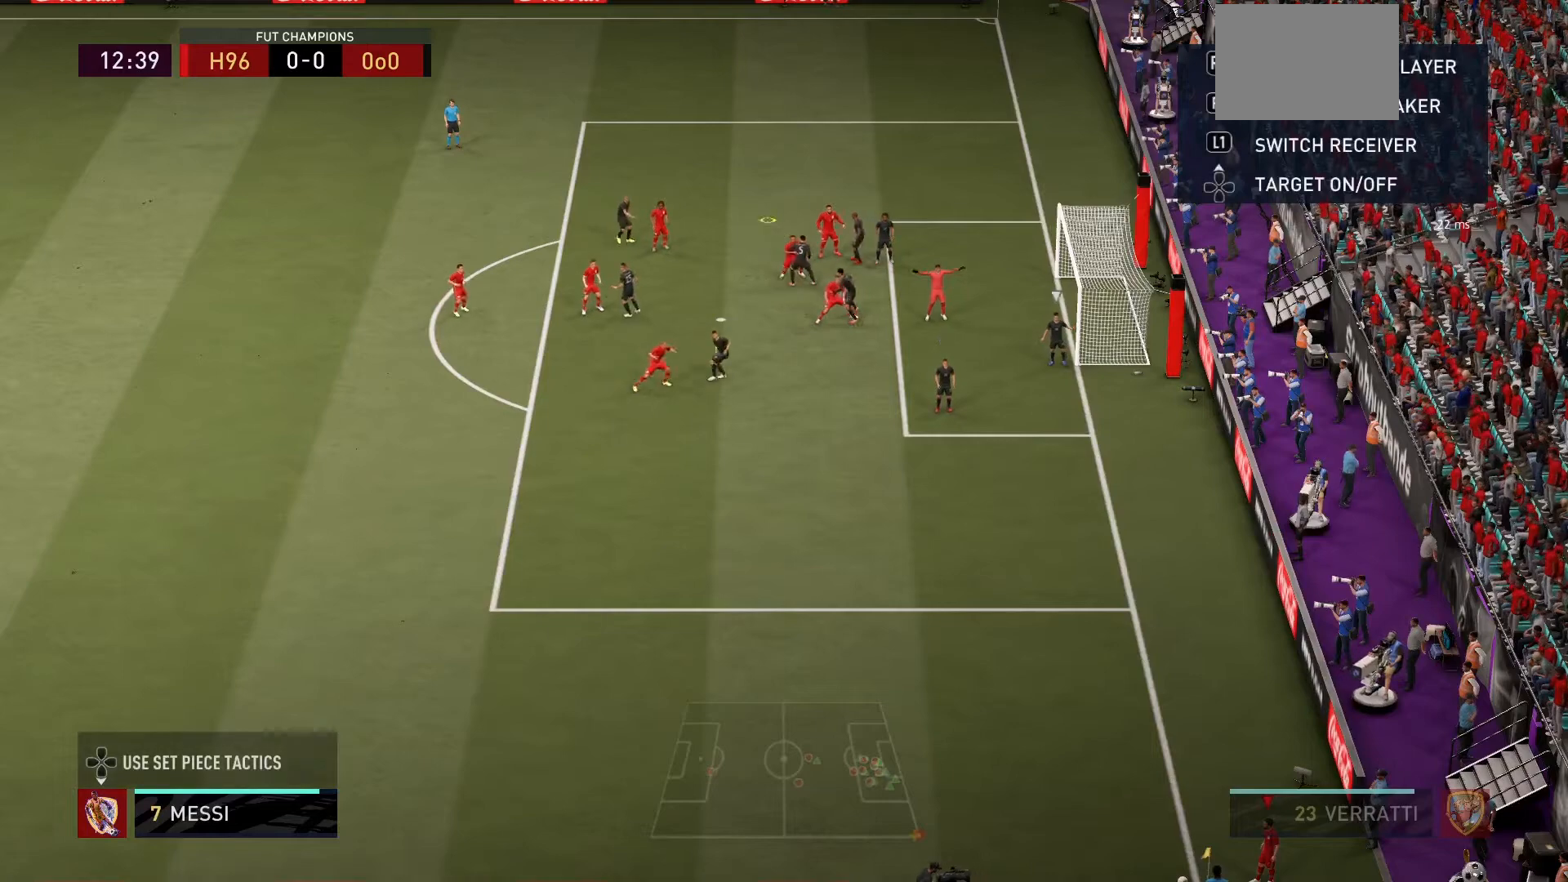
{"buttons": ["SQUARE"], "left_stick": "down", "right_stick": "center", "events": [[400, "left_stick", "up-right"], [500, "SQUARE", "down"], [500, "left_stick", "down"]]}
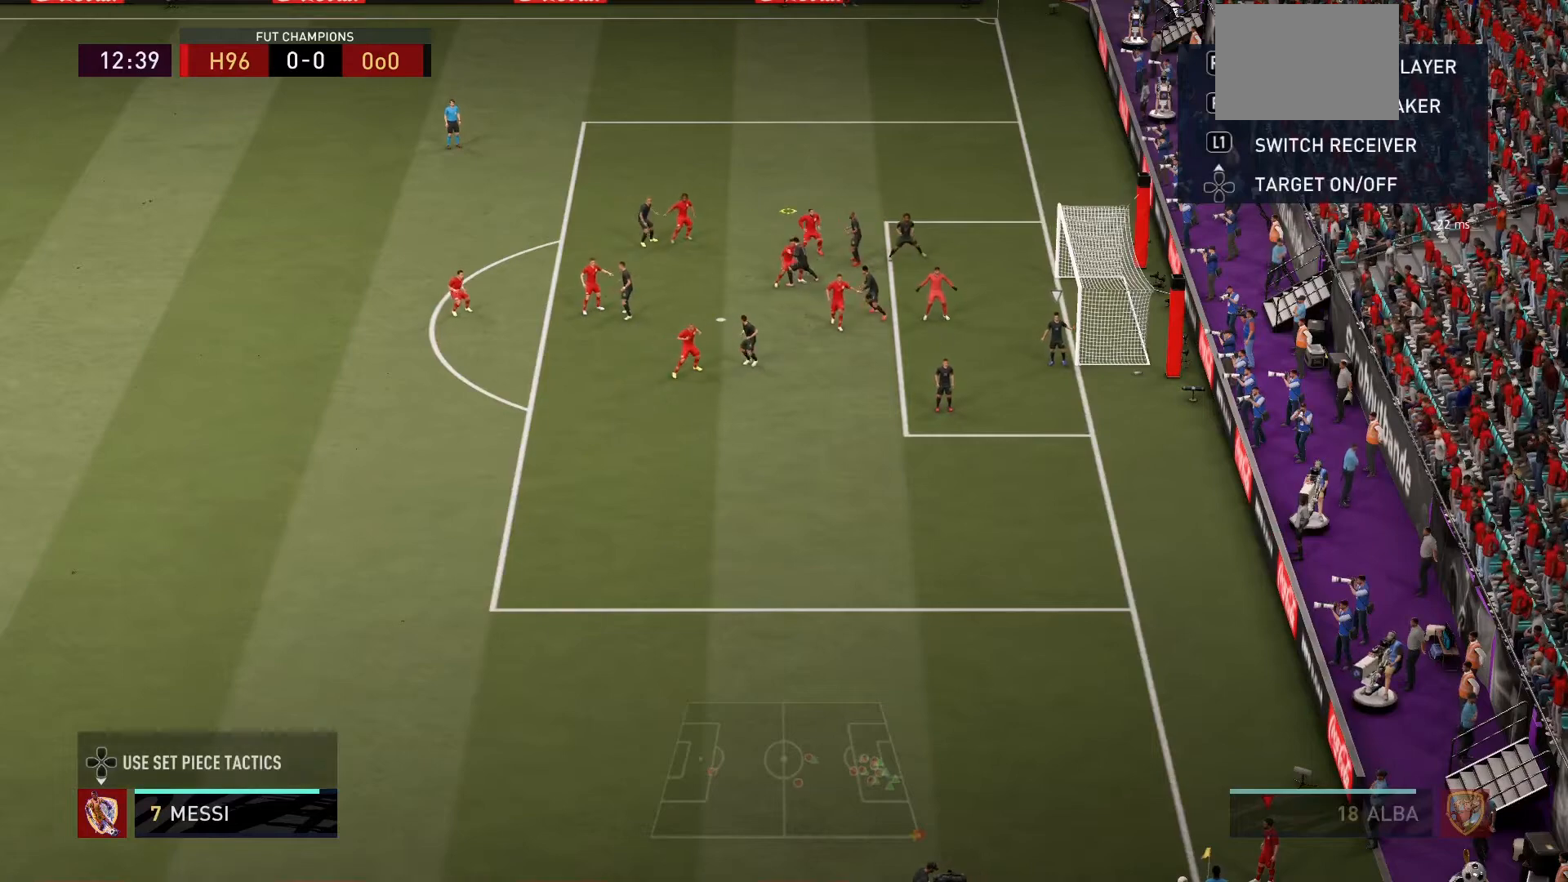
{"buttons": ["SQUARE"], "left_stick": "center", "right_stick": "center", "events": [[468, "left_stick", "center"]]}
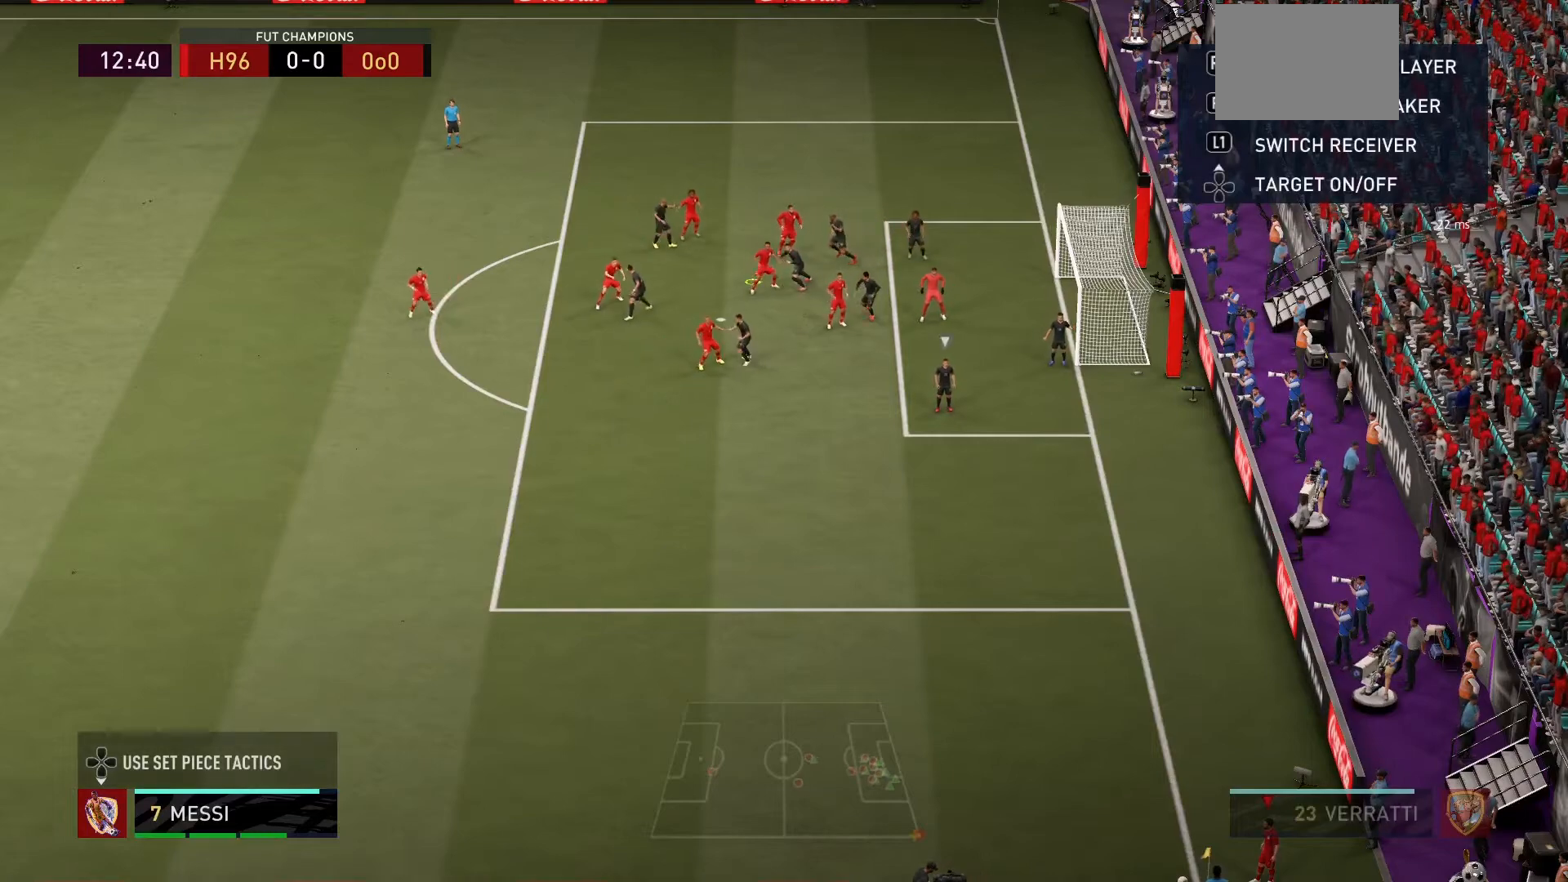
{"buttons": [], "left_stick": "center", "right_stick": "center", "events": [[267, "SQUARE", "up"]]}
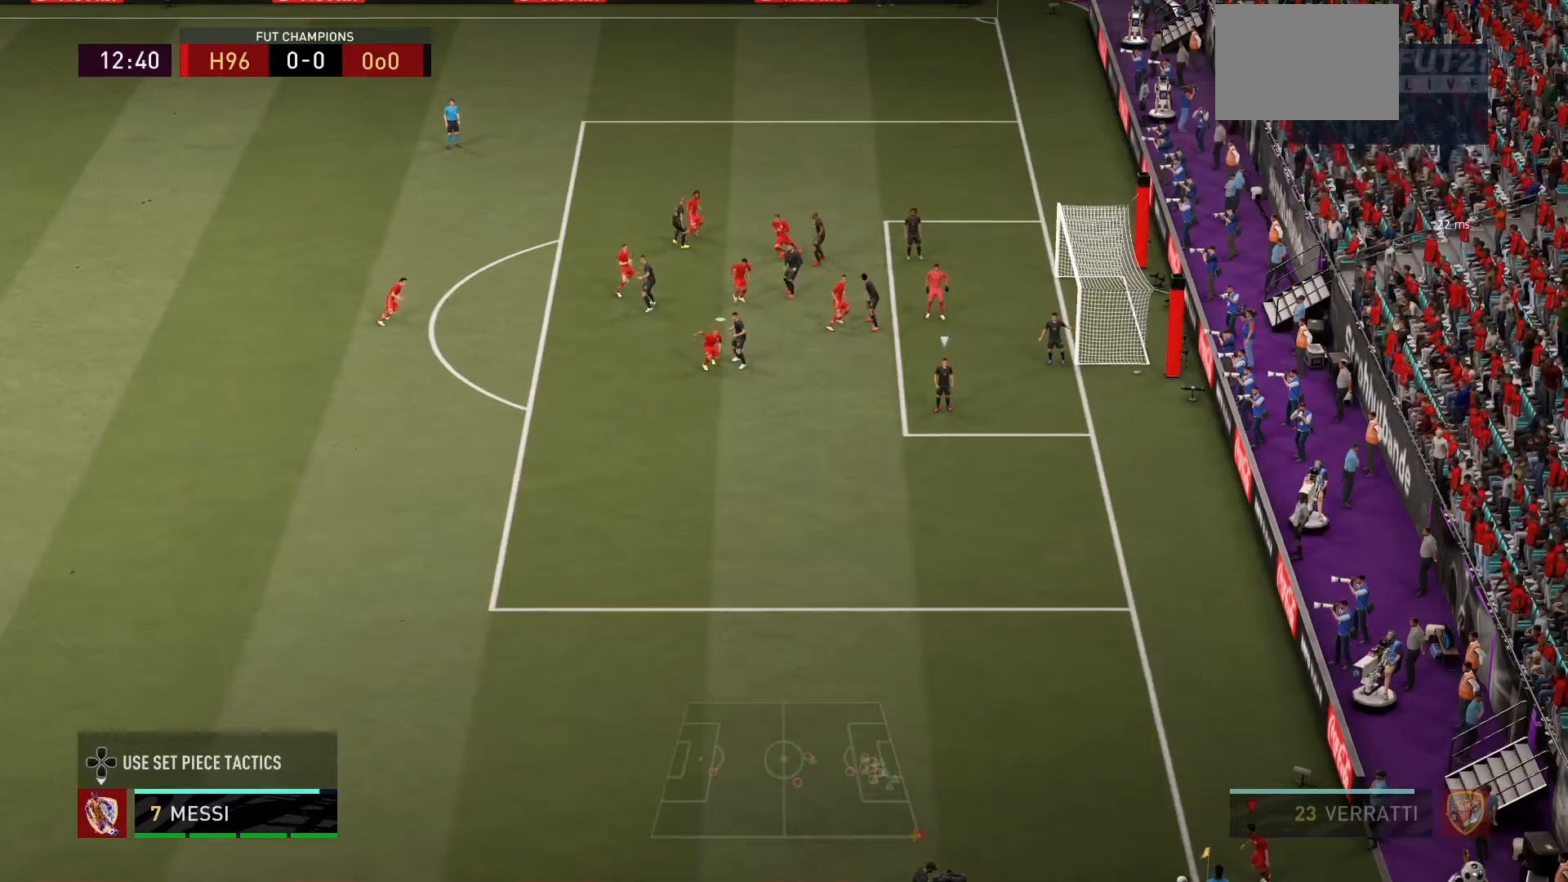
{"buttons": ["SQUARE"], "left_stick": "up", "right_stick": "center", "events": [[67, "left_stick", "up"], [301, "SQUARE", "down"]]}
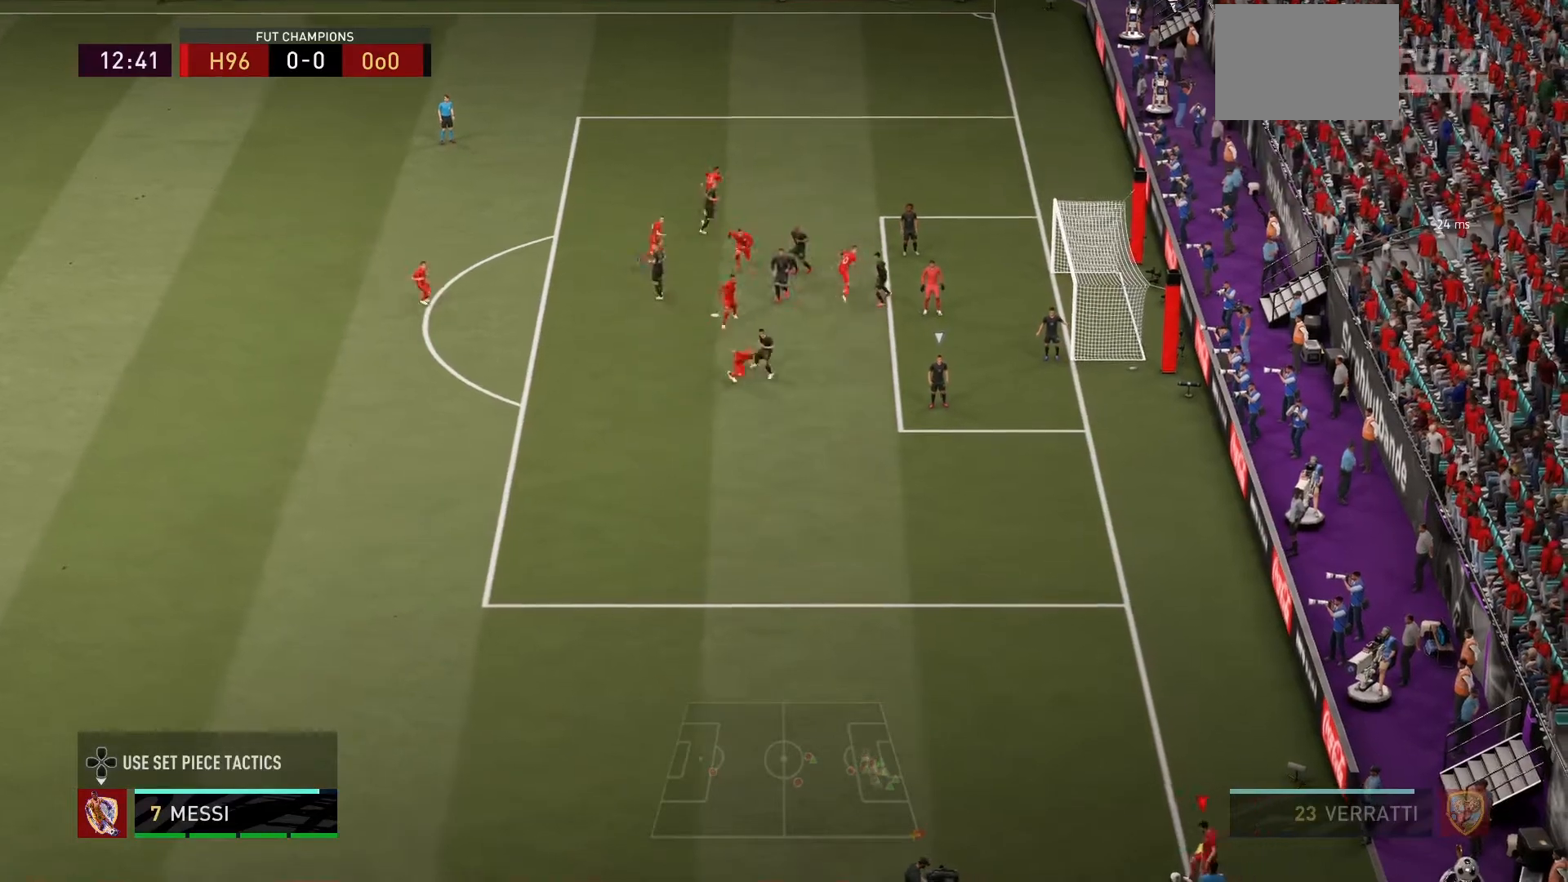
{"buttons": ["R1"], "left_stick": "center", "right_stick": "center", "events": [[200, "SQUARE", "up"], [267, "left_stick", "center"], [467, "R1", "down"]]}
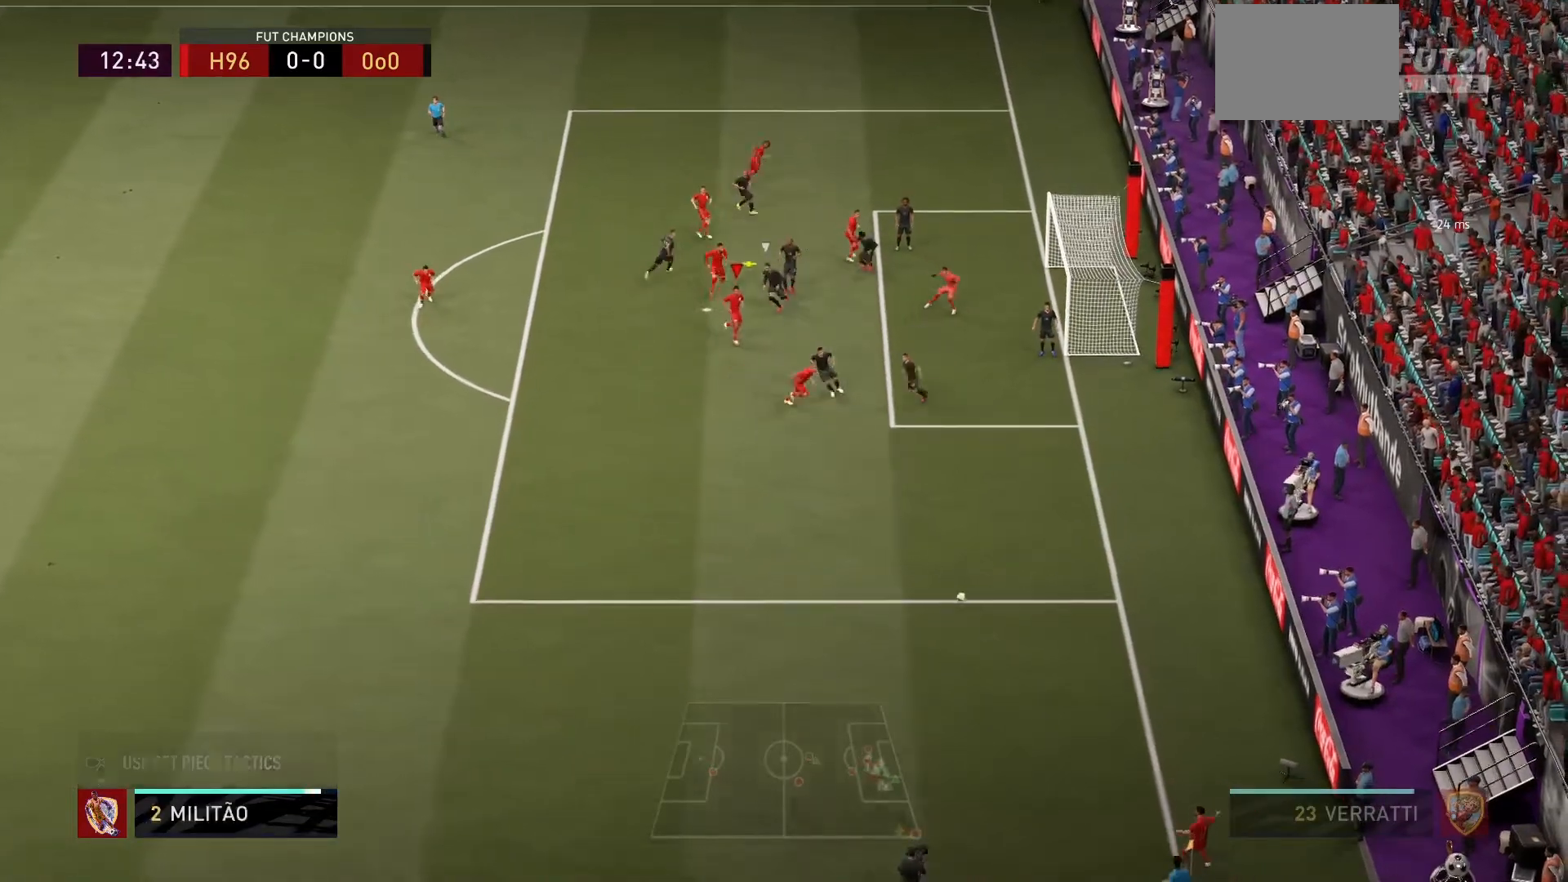
{"buttons": ["CIRCLE"], "left_stick": "right", "right_stick": "center", "events": [[234, "R1", "up"], [234, "left_stick", "right"], [367, "CIRCLE", "down"]]}
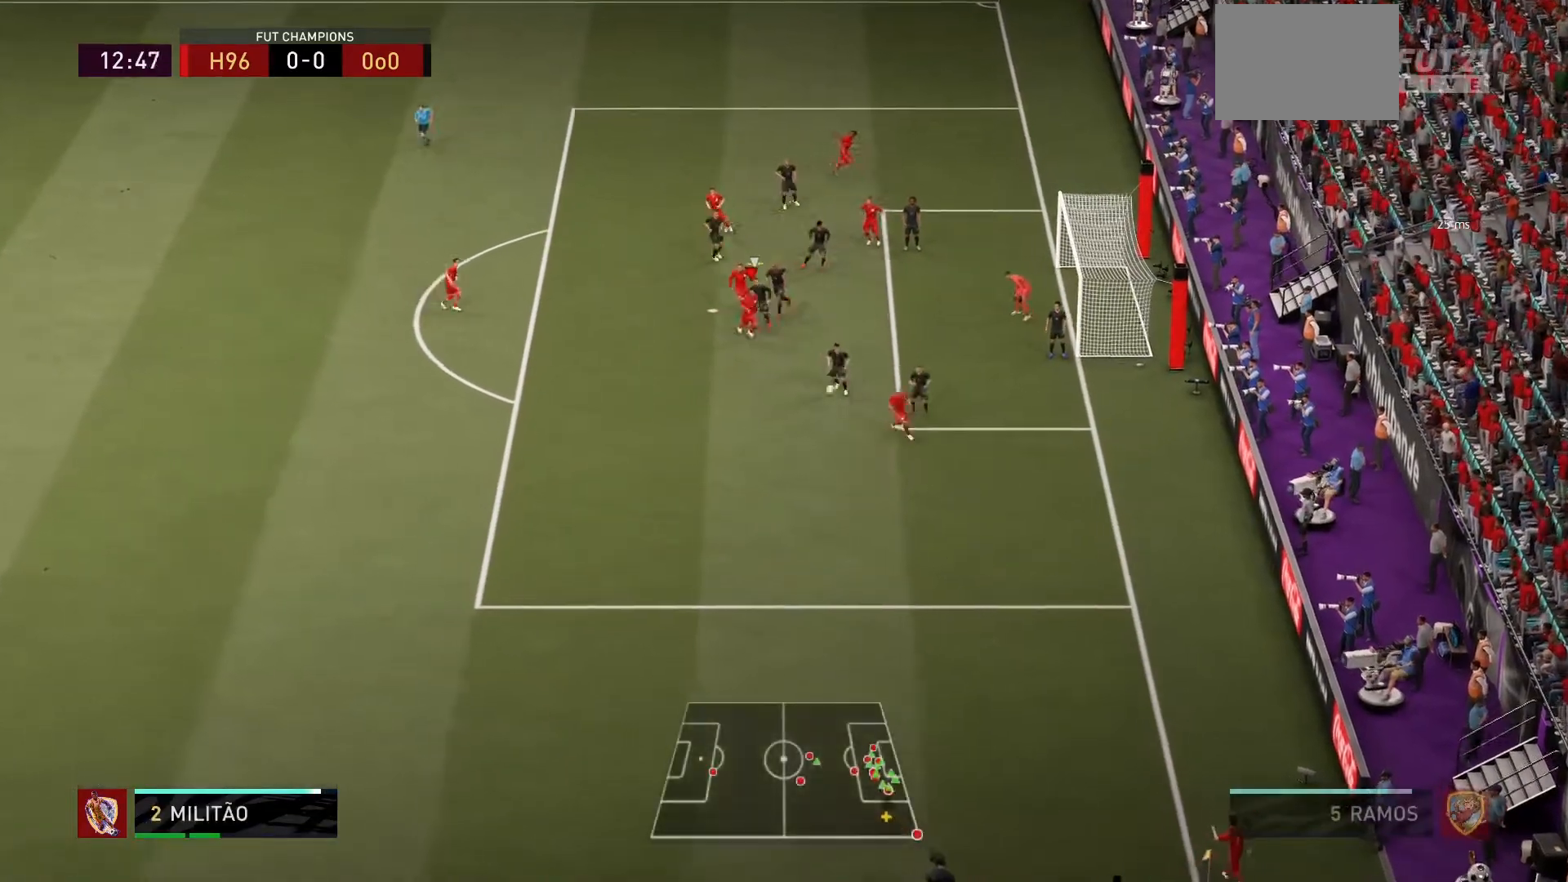
{"buttons": ["CIRCLE"], "left_stick": "right", "right_stick": "center", "events": [[167, "CIRCLE", "up"], [200, "CIRCLE", "down"], [467, "CIRCLE", "up"], [500, "CIRCLE", "down"]]}
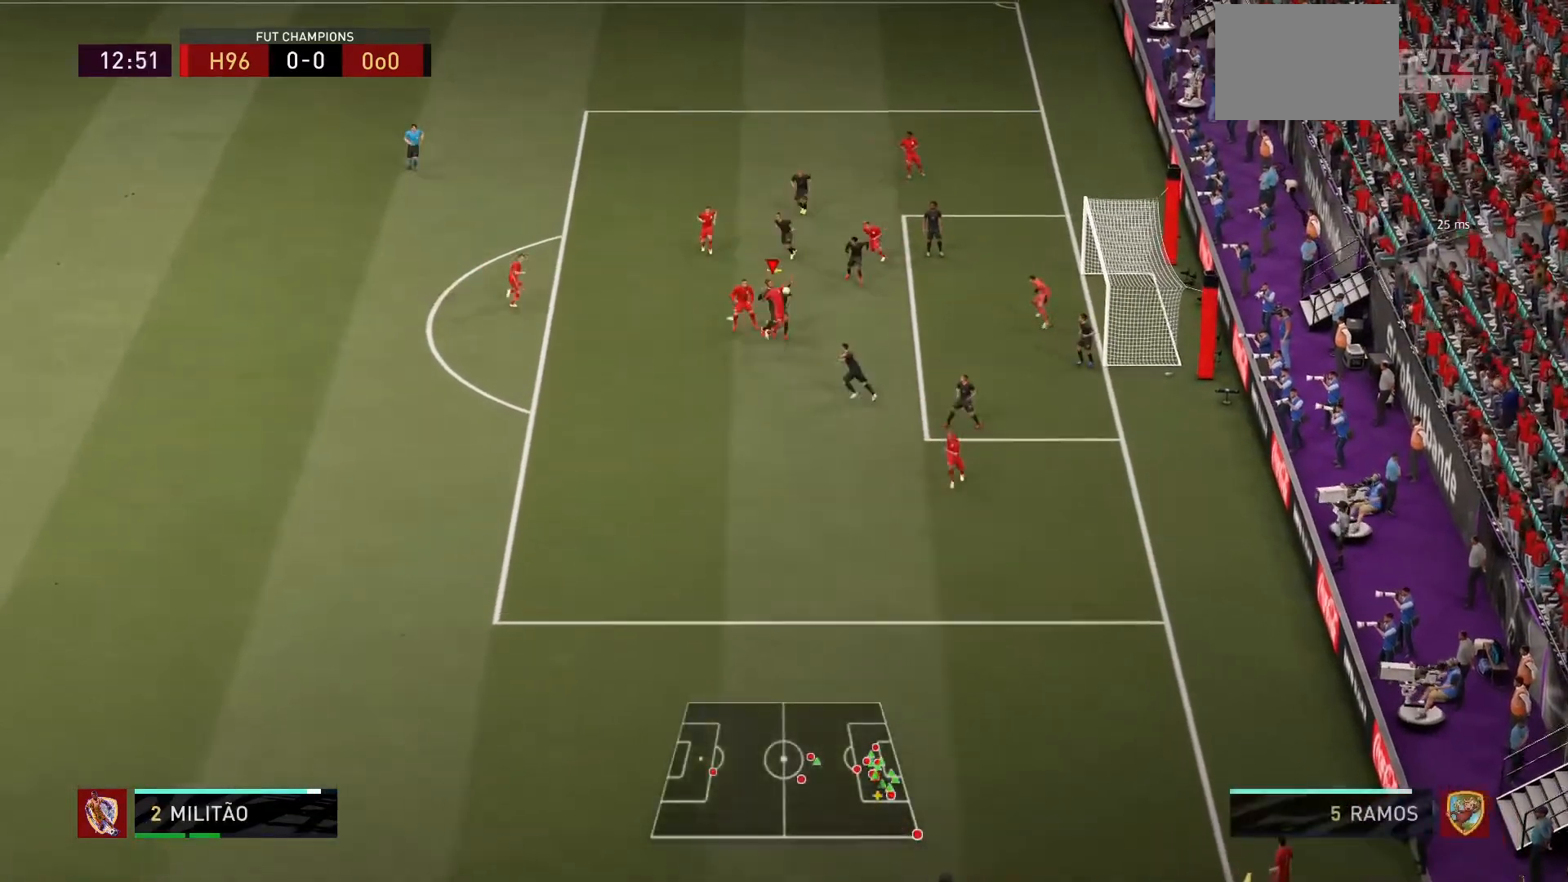
{"buttons": ["CIRCLE", "R1"], "left_stick": "right", "right_stick": "center", "events": [[501, "R1", "down"]]}
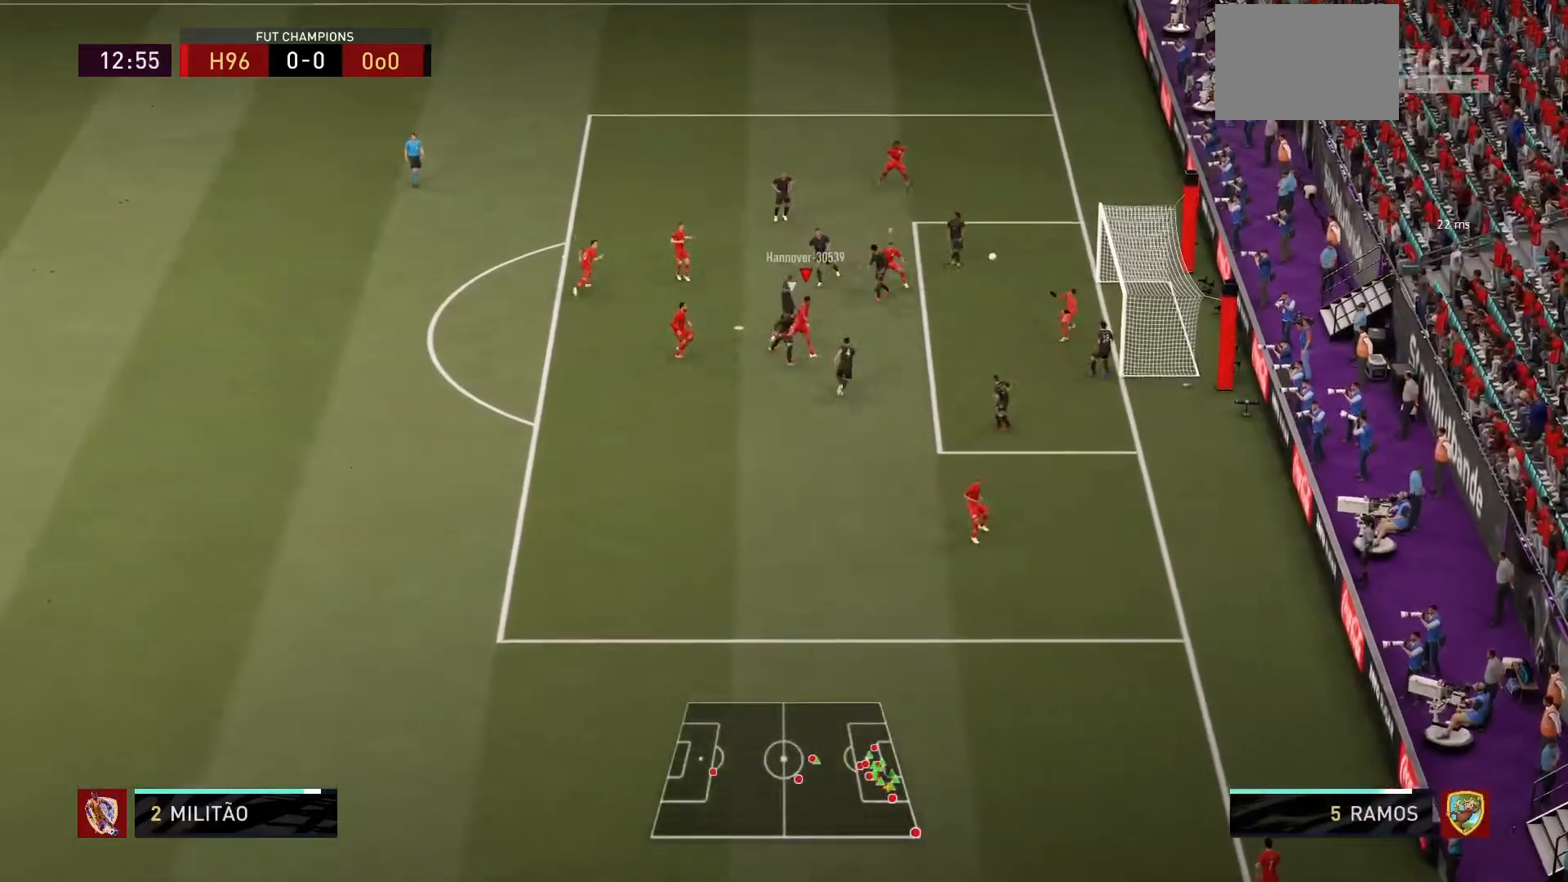
{"buttons": ["R1"], "left_stick": "down-right", "right_stick": "center", "events": [[67, "CIRCLE", "up"], [467, "left_stick", "down-right"]]}
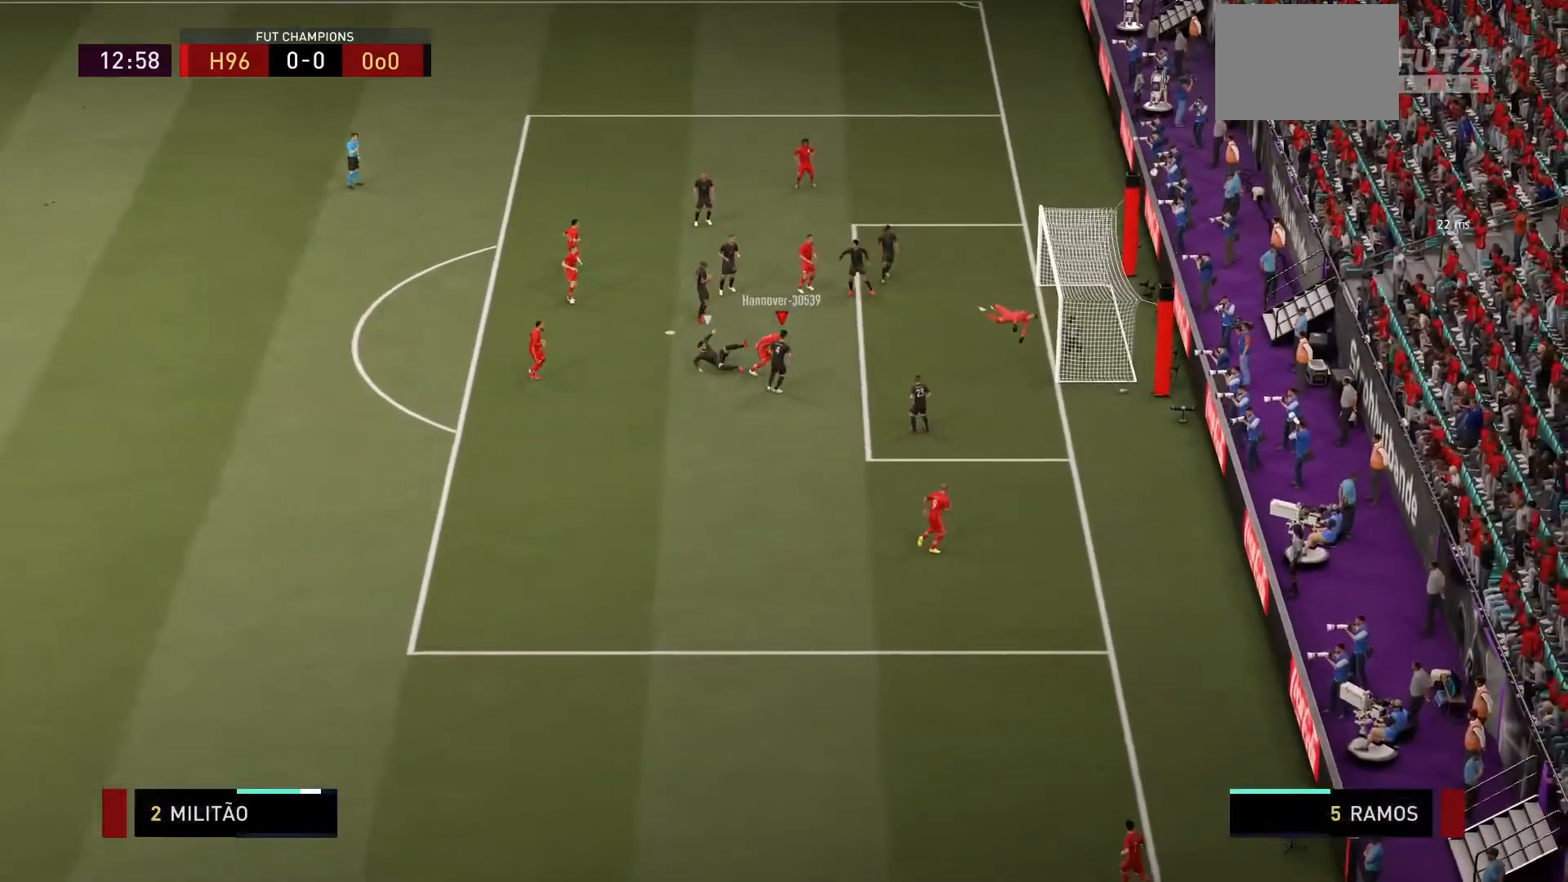
{"buttons": [], "left_stick": "center", "right_stick": "center", "events": [[367, "left_stick", "center"], [401, "R1", "up"]]}
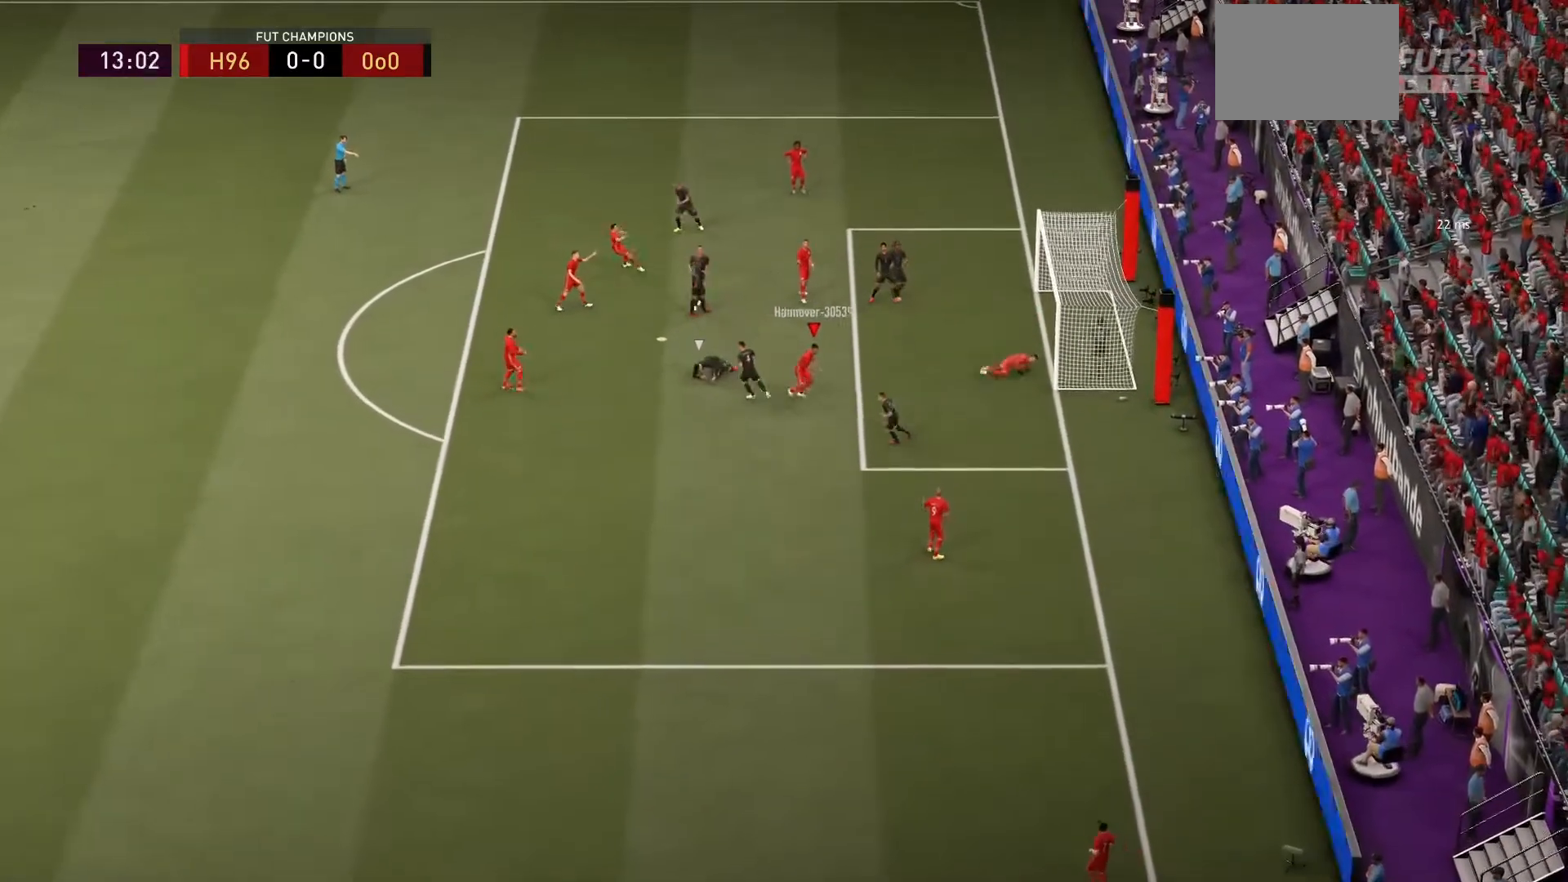
{"buttons": [], "left_stick": "center", "right_stick": "center", "events": []}
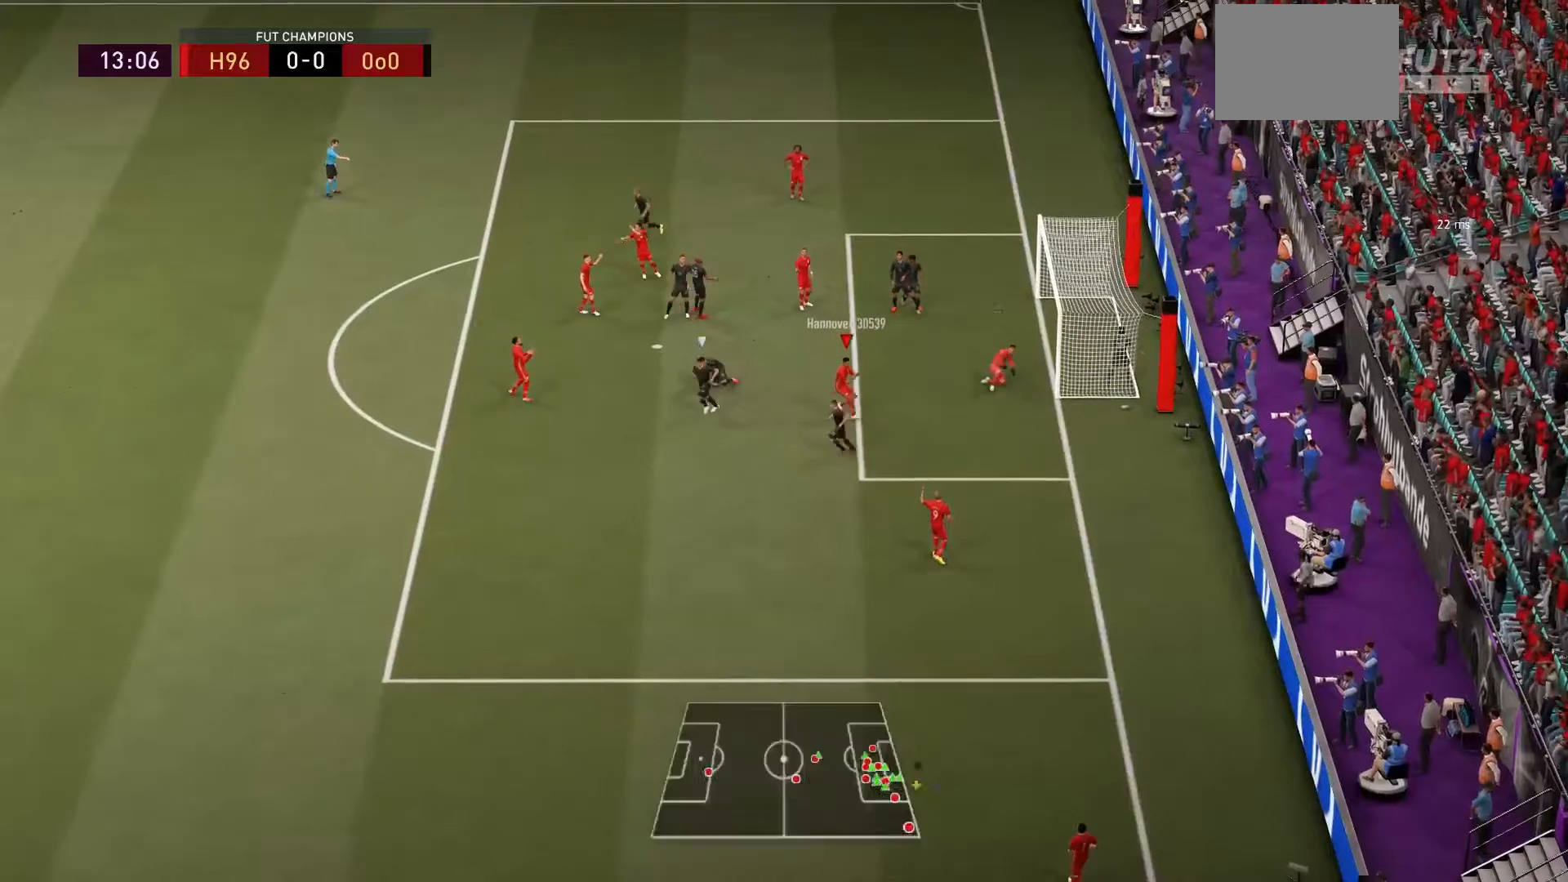
{"buttons": [], "left_stick": "center", "right_stick": "center", "events": []}
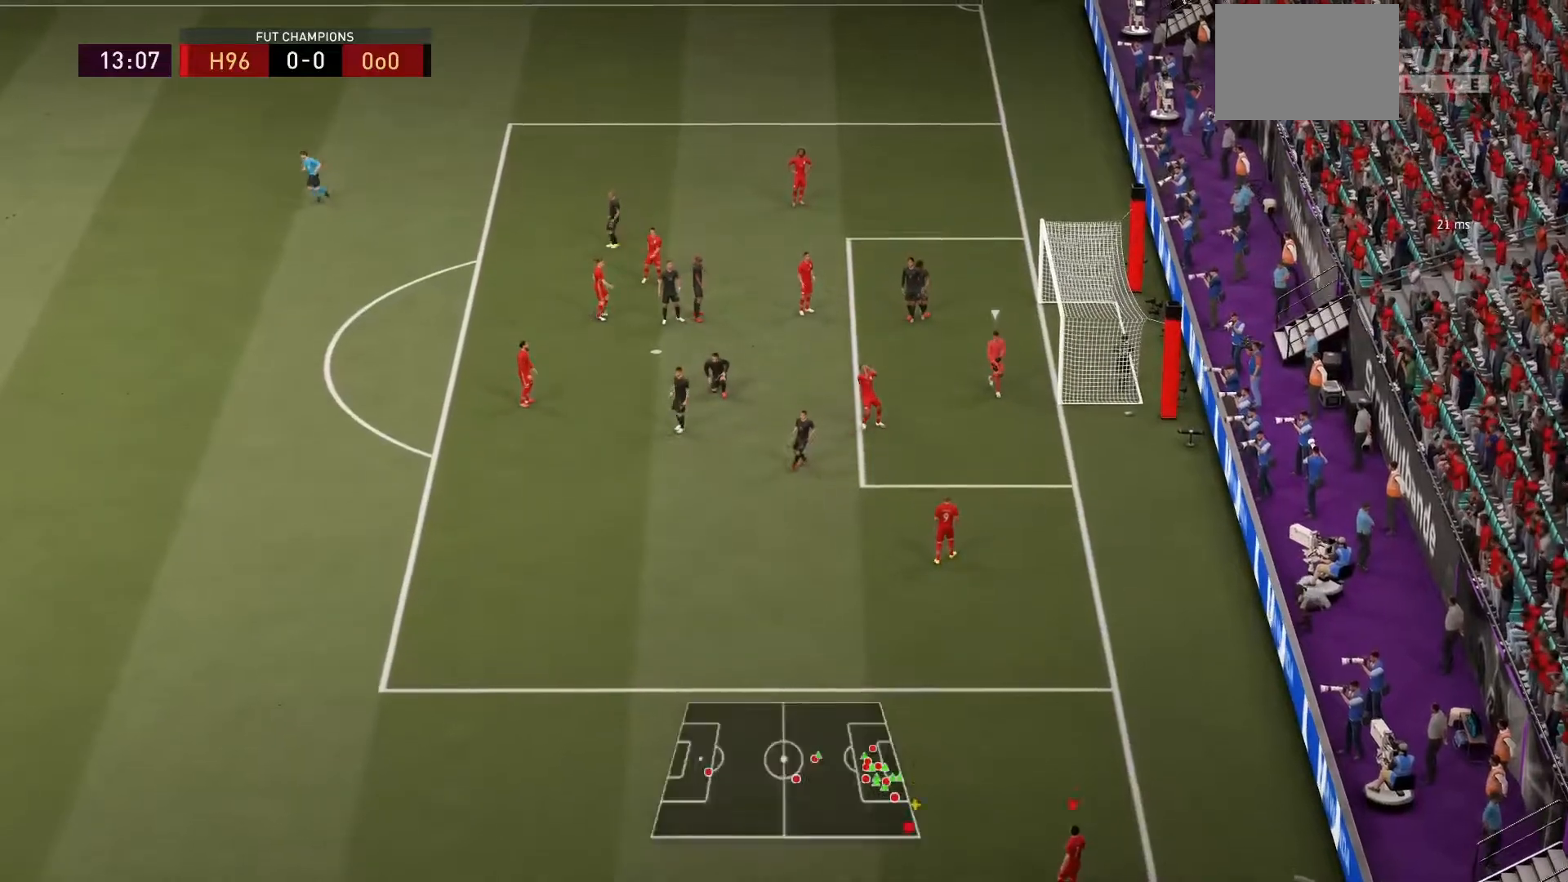
{"buttons": [], "left_stick": "center", "right_stick": "center", "events": []}
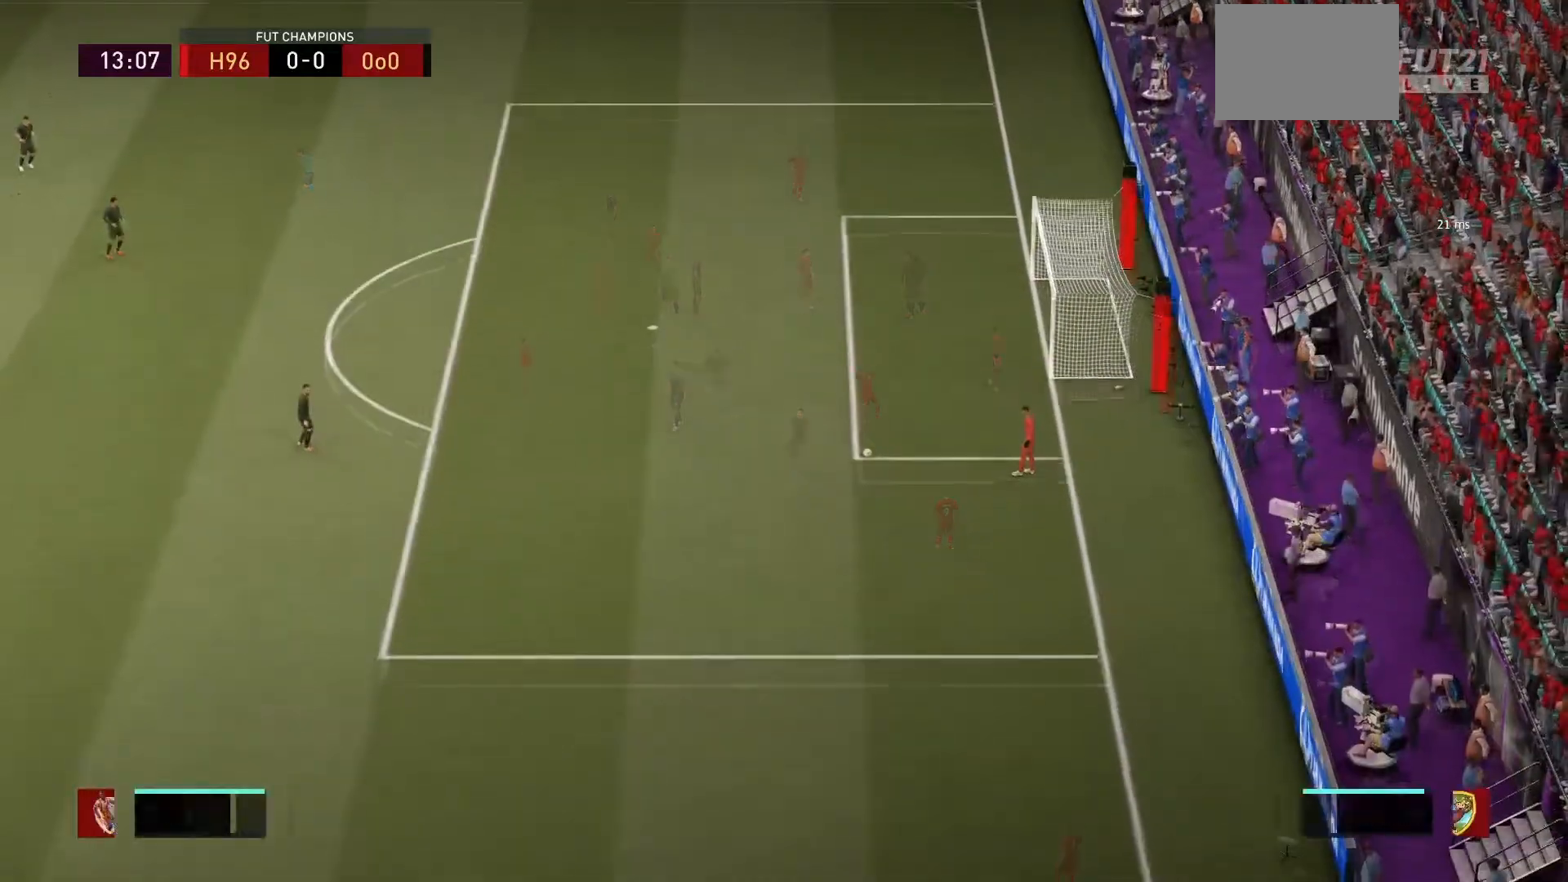
{"buttons": [], "left_stick": "center", "right_stick": "center", "events": []}